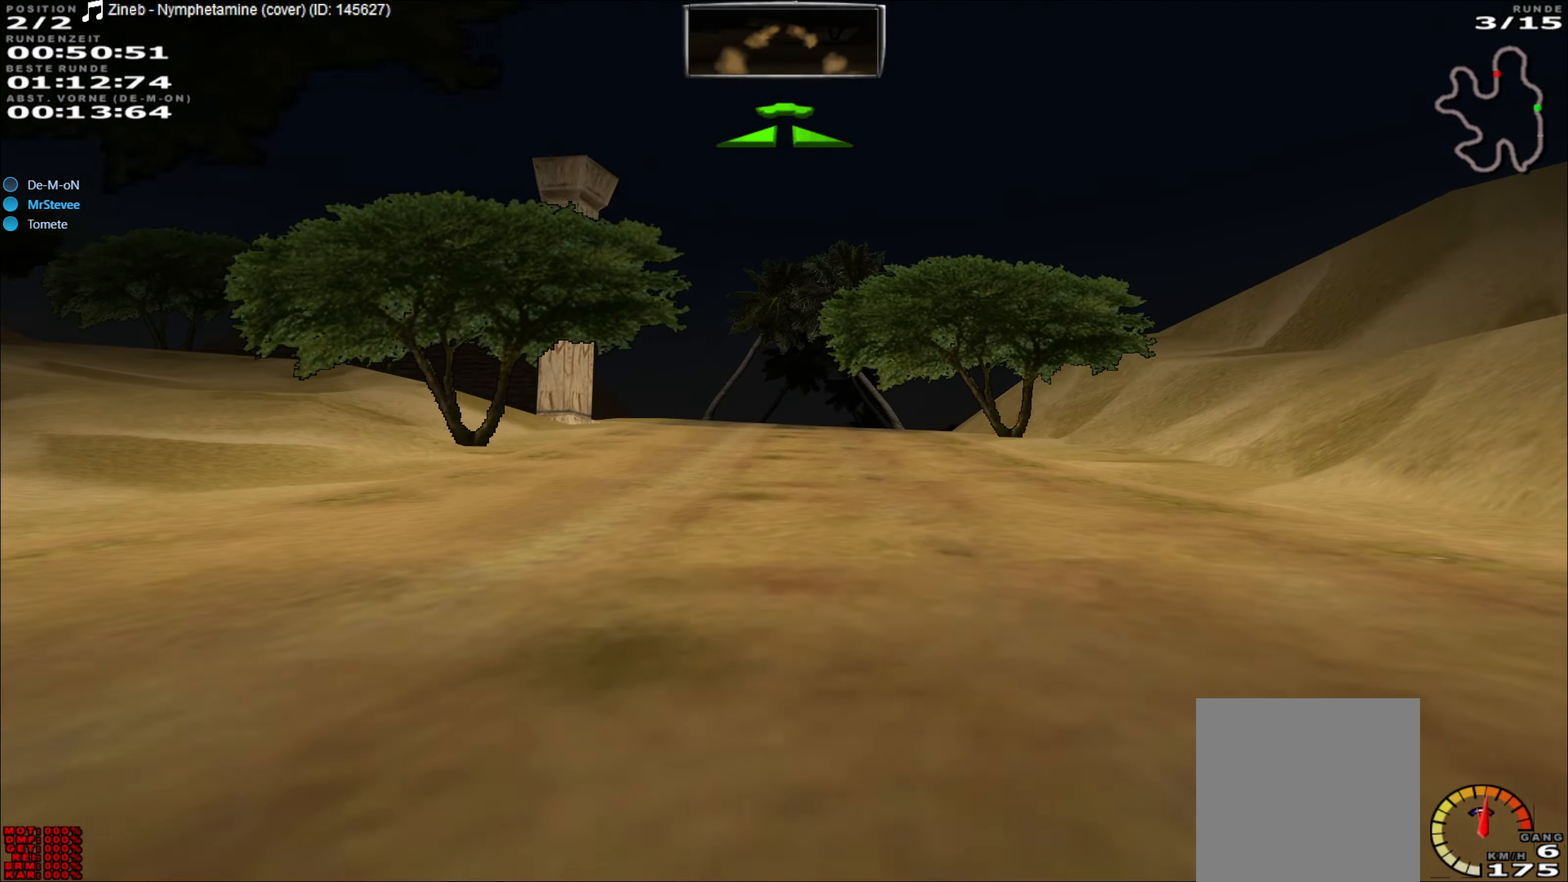
Gameplay with a controller (Xbox layout); each line is a JSON object with the inputs held at the frame after it. "events" lists button and stick changes between this image and that frame as [ms after this image, input, new state], when the widget could be followed in between. Not read: L3 R3 right_stick.
{"buttons": ["R2"], "left_stick": "center", "events": [[33, "left_stick", "center"], [183, "left_stick", "right"], [267, "left_stick", "center"]]}
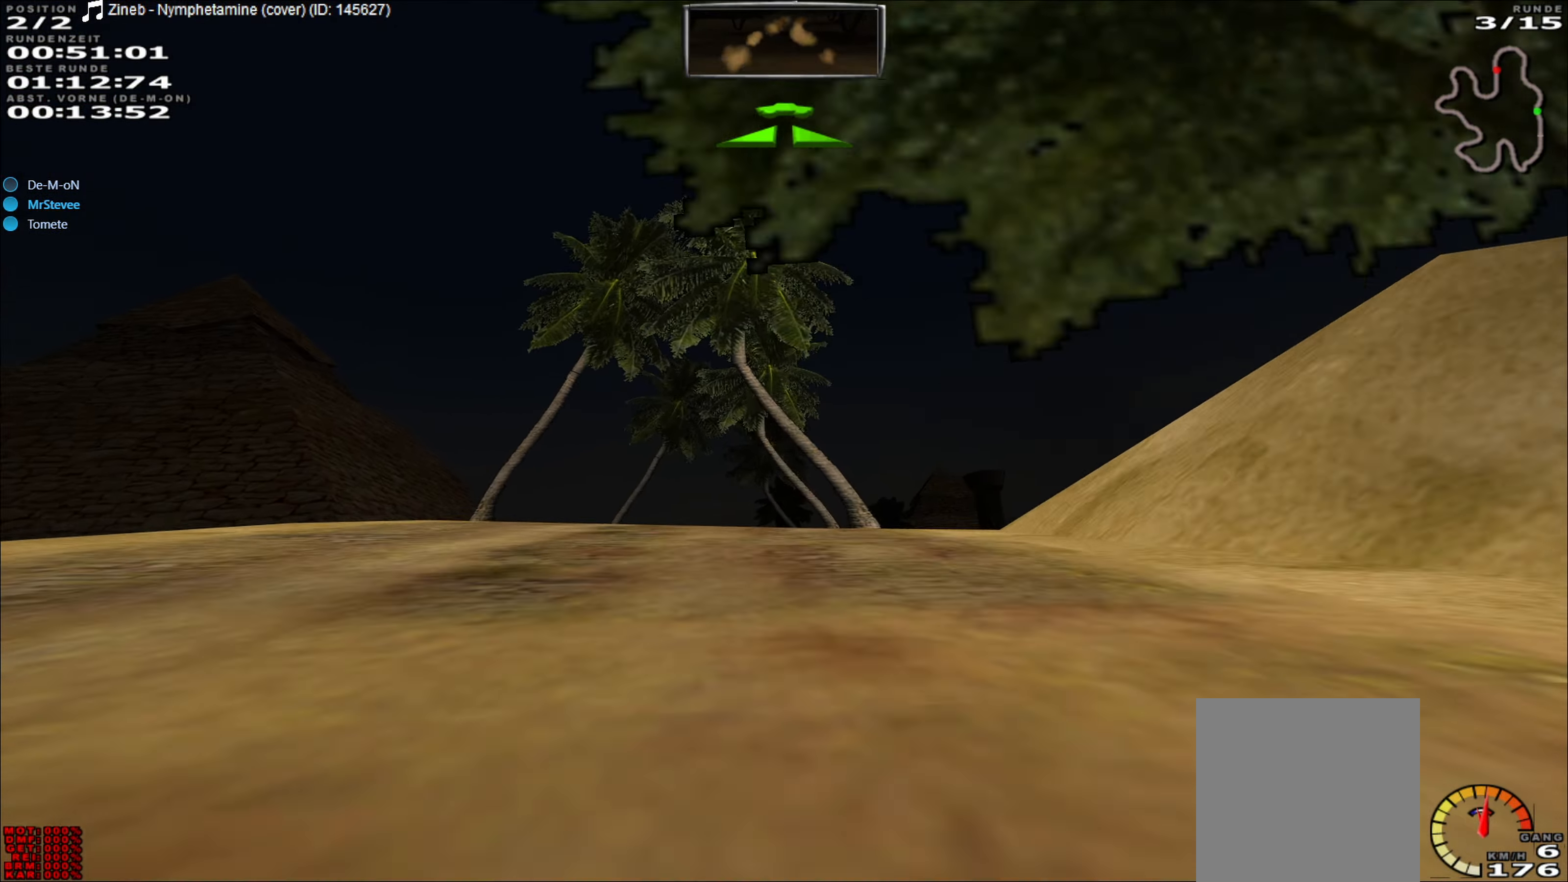
{"buttons": ["R2"], "left_stick": "left", "events": [[467, "left_stick", "left"]]}
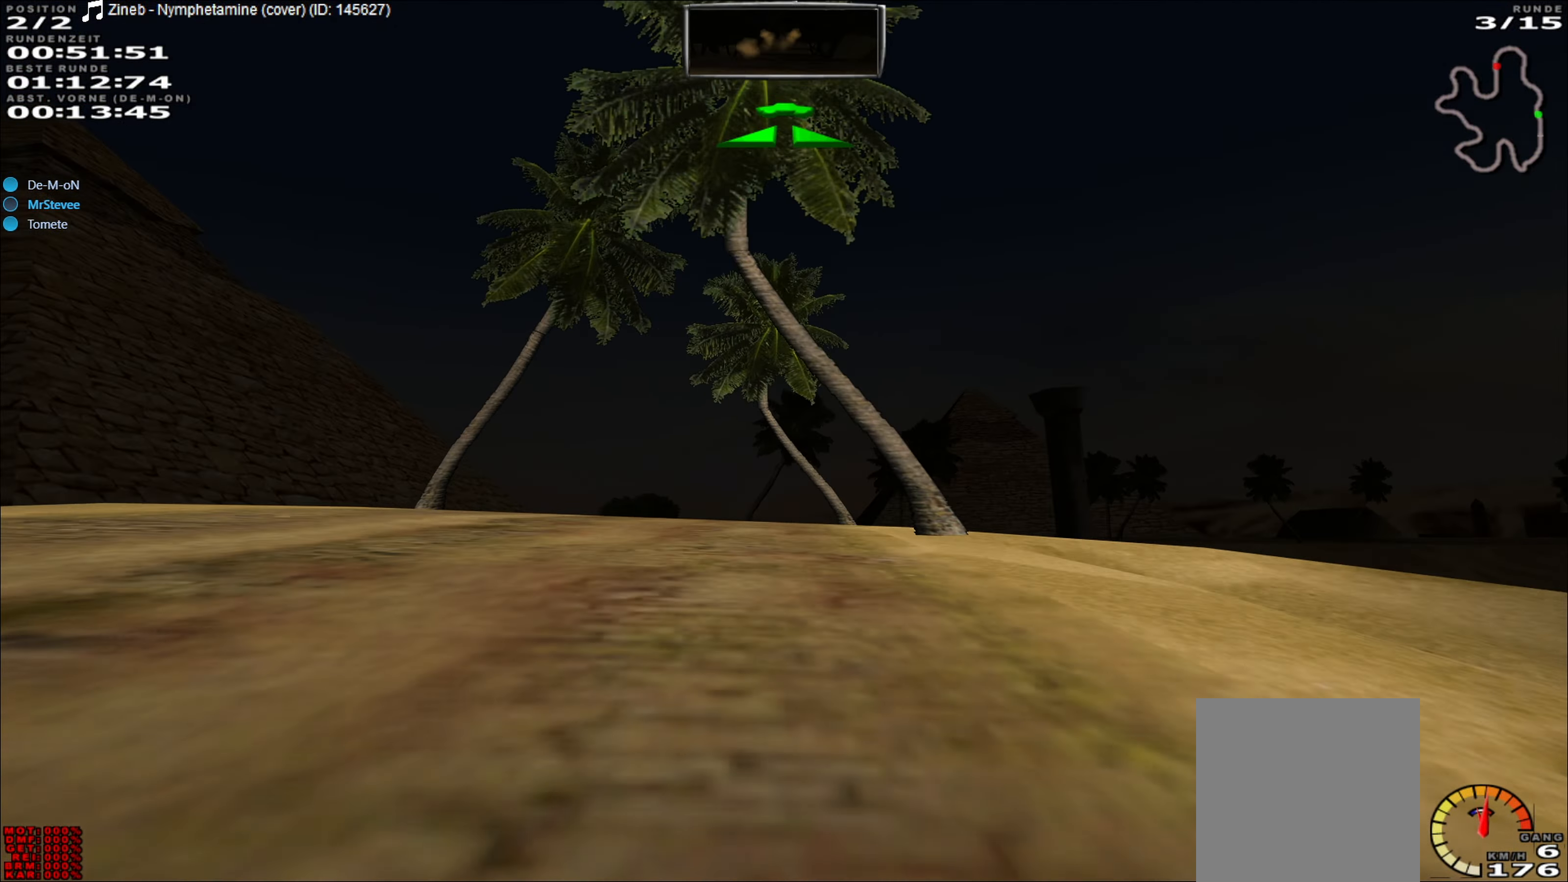
{"buttons": ["R2"], "left_stick": "center", "events": [[17, "left_stick", "center"]]}
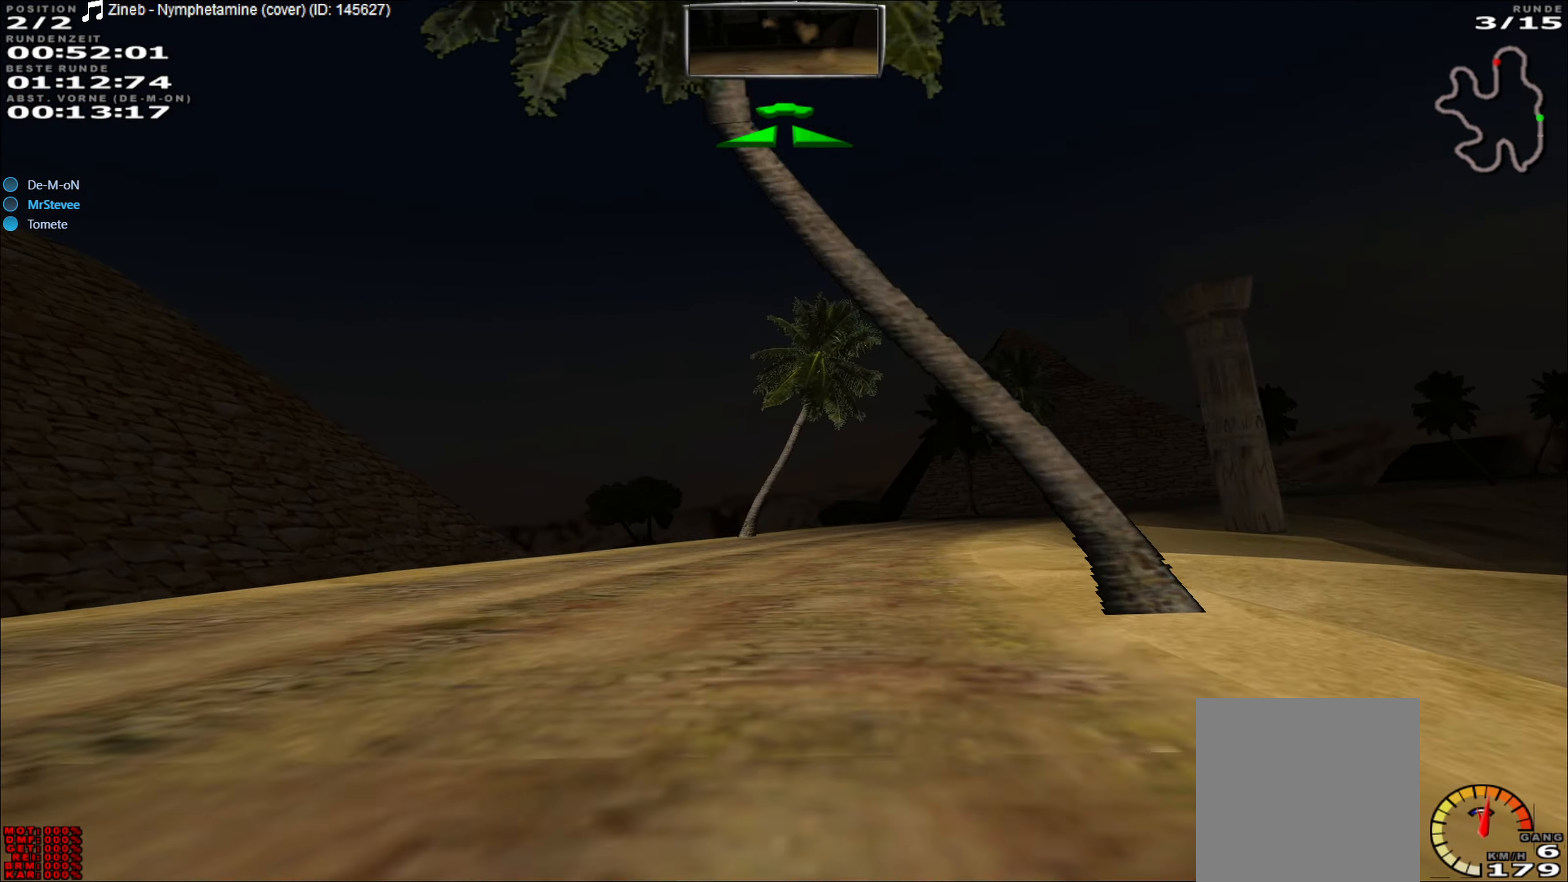
{"buttons": ["L2", "R2"], "left_stick": "right", "events": [[233, "left_stick", "right"], [417, "L2", "down"]]}
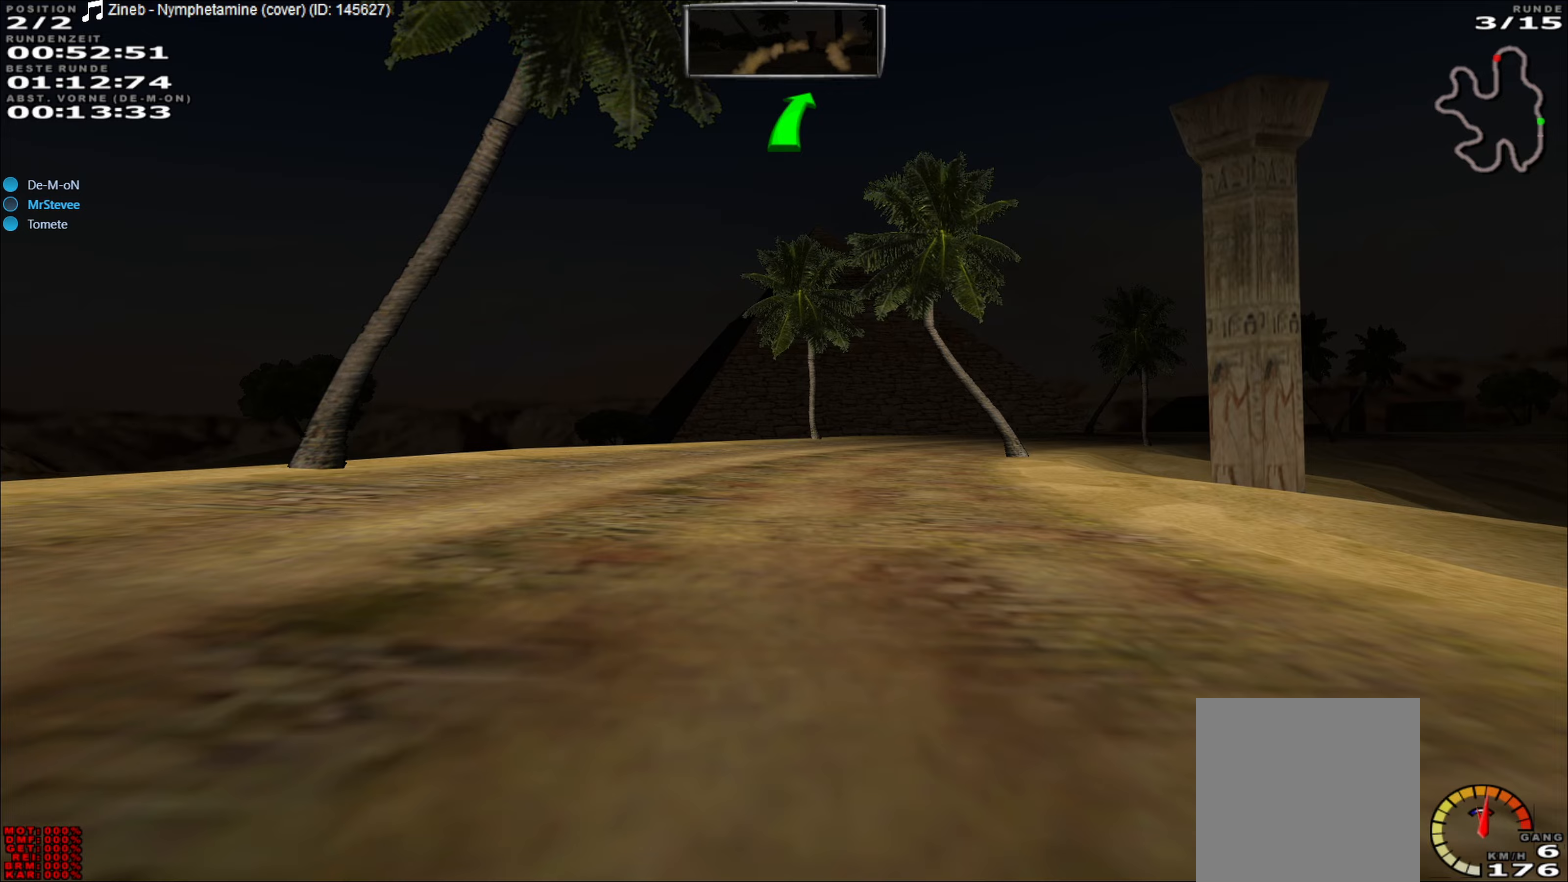
{"buttons": ["R2"], "left_stick": "right", "events": [[33, "L2", "up"], [133, "left_stick", "center"], [483, "left_stick", "right"]]}
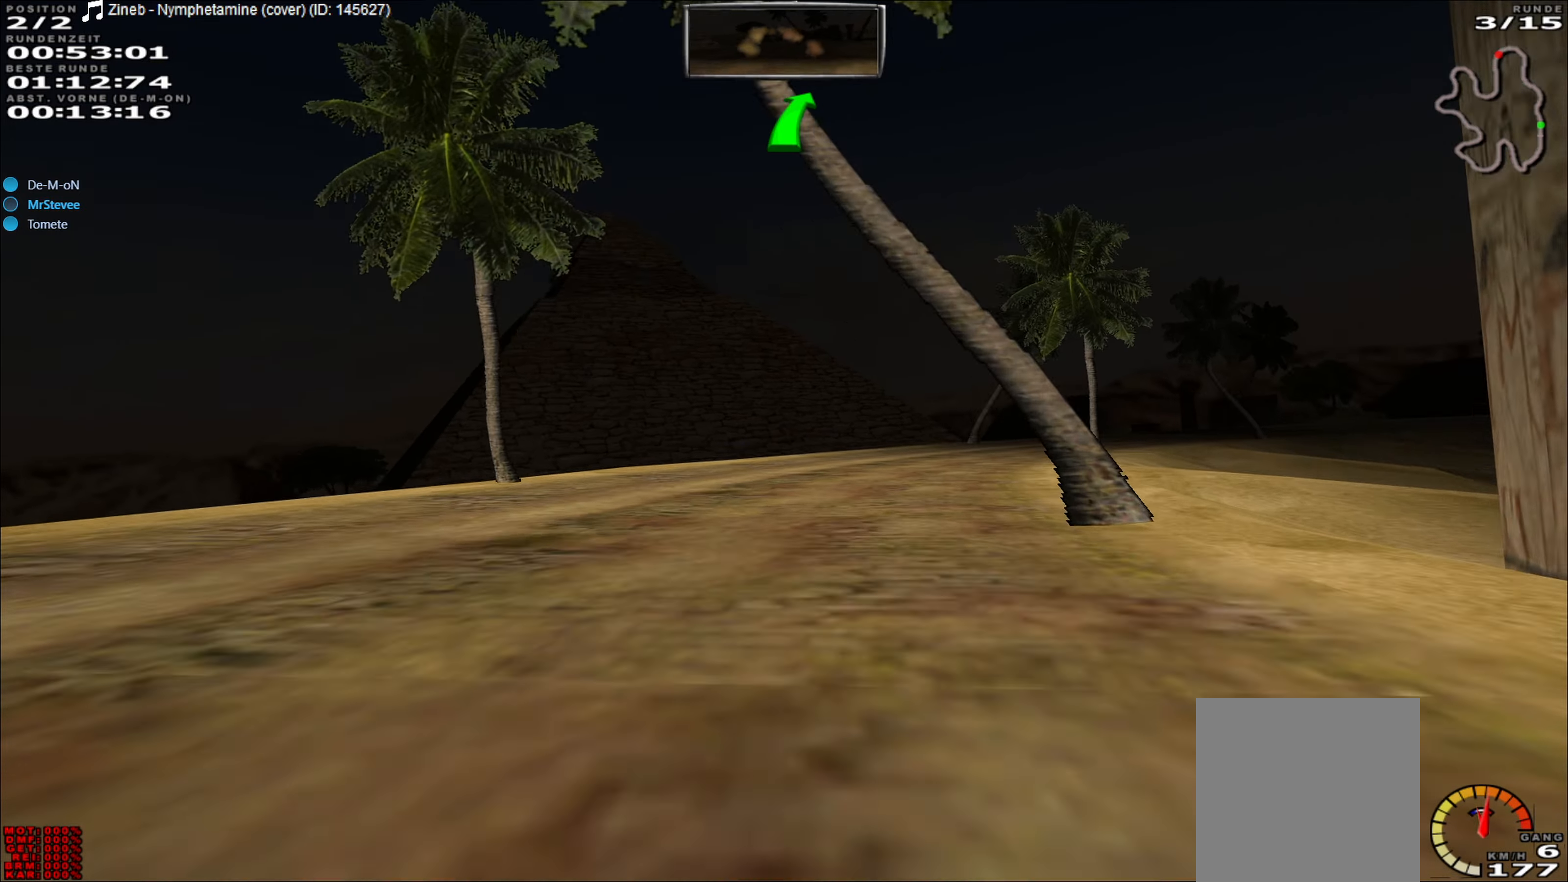
{"buttons": ["R2"], "left_stick": "right", "events": [[133, "left_stick", "center"], [300, "left_stick", "right"]]}
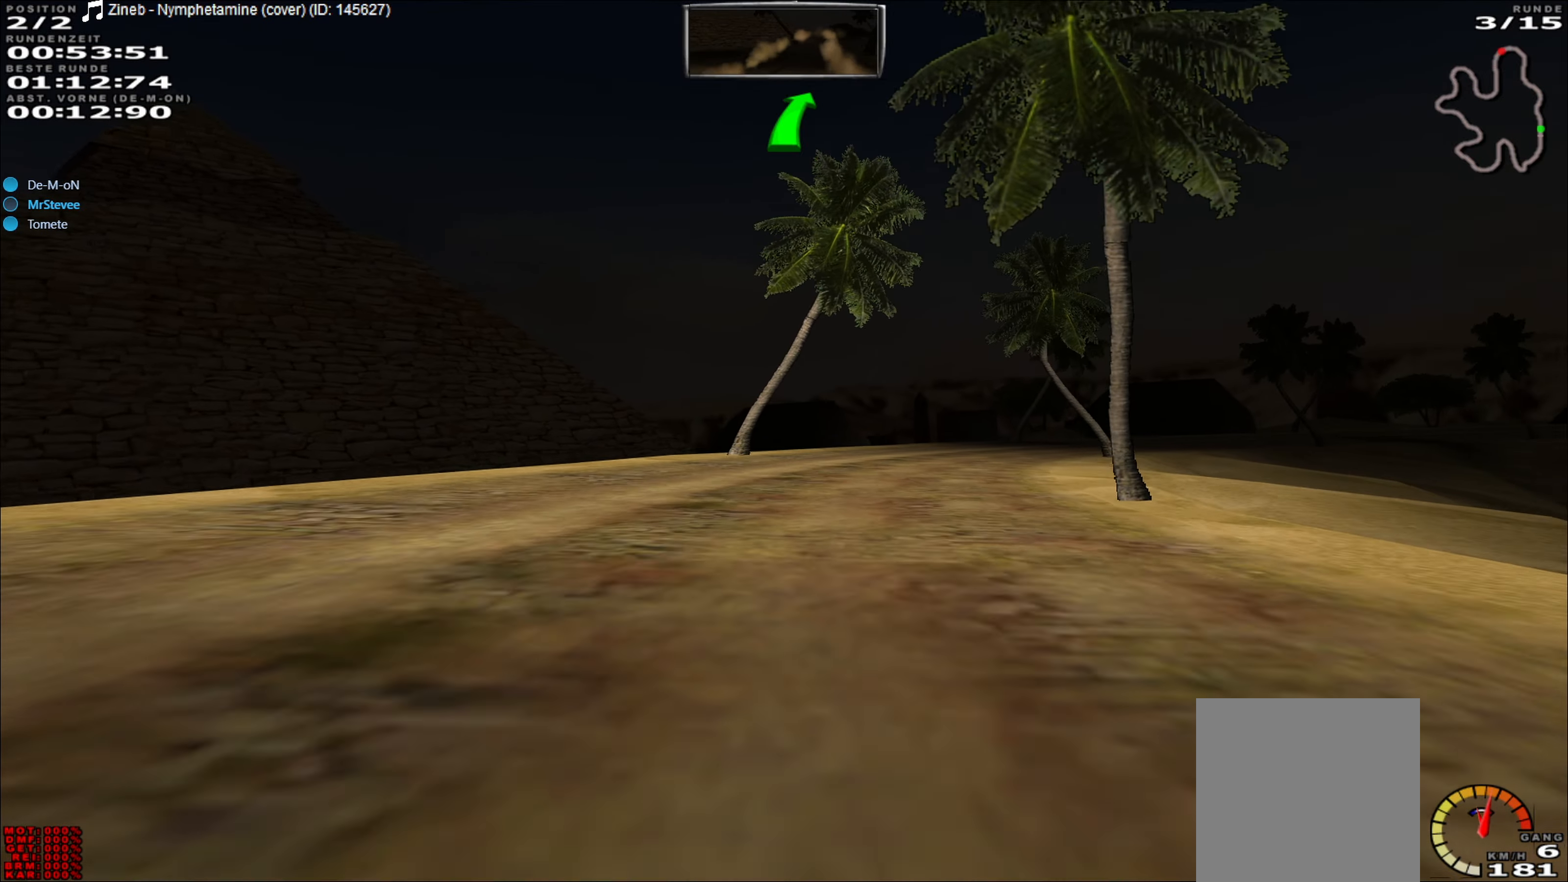
{"buttons": ["R2"], "left_stick": "right", "events": [[67, "left_stick", "center"], [283, "left_stick", "right"]]}
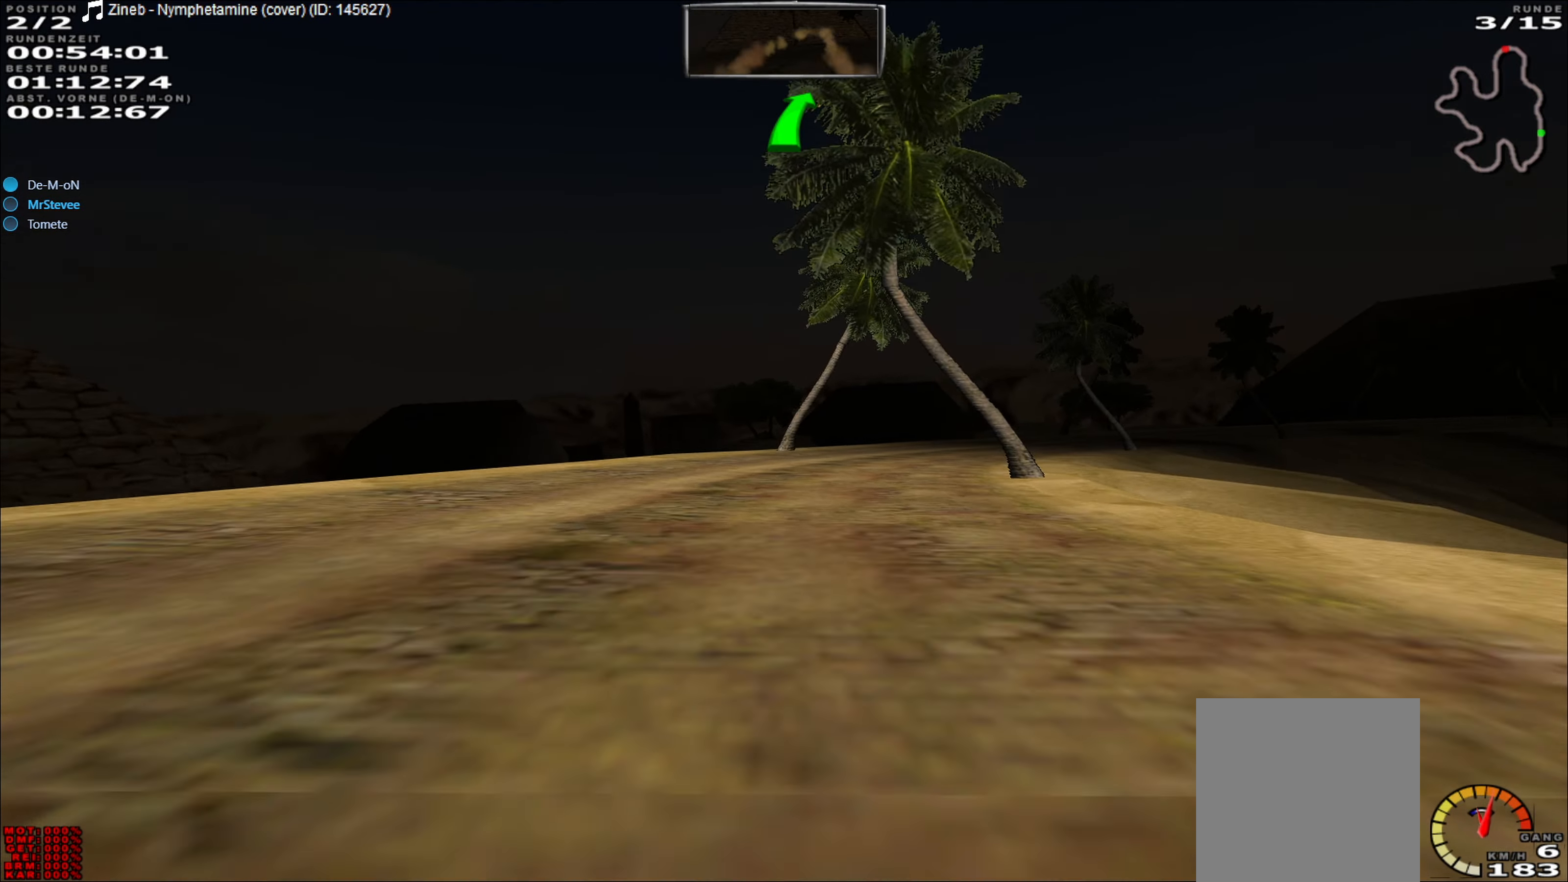
{"buttons": ["R2"], "left_stick": "right", "events": [[50, "left_stick", "center"], [433, "left_stick", "right"]]}
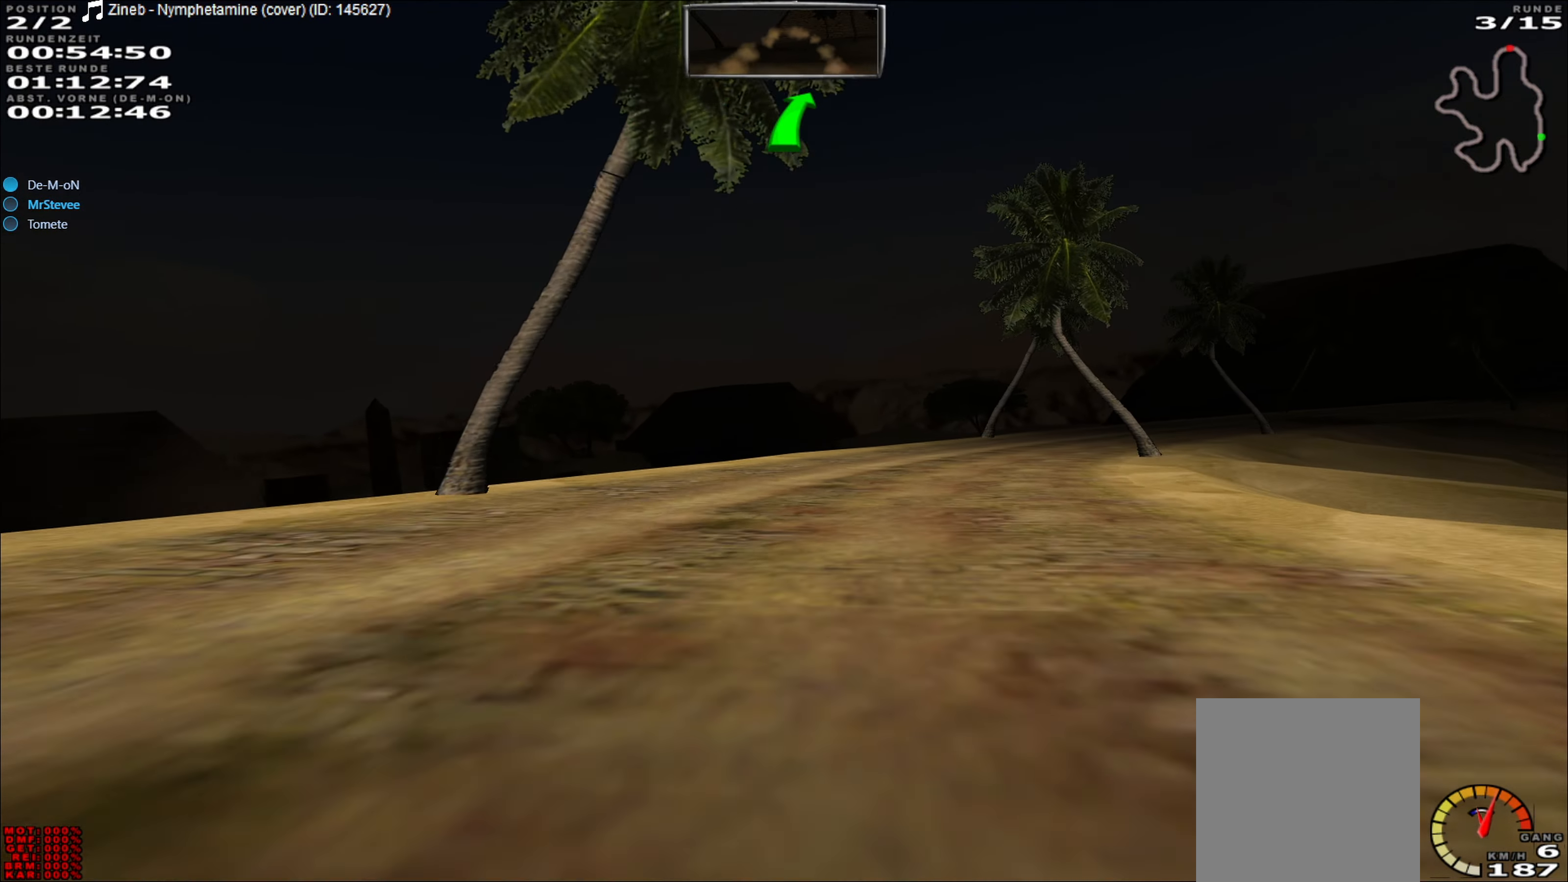
{"buttons": ["R2"], "left_stick": "right", "events": [[250, "left_stick", "center"], [433, "left_stick", "right"]]}
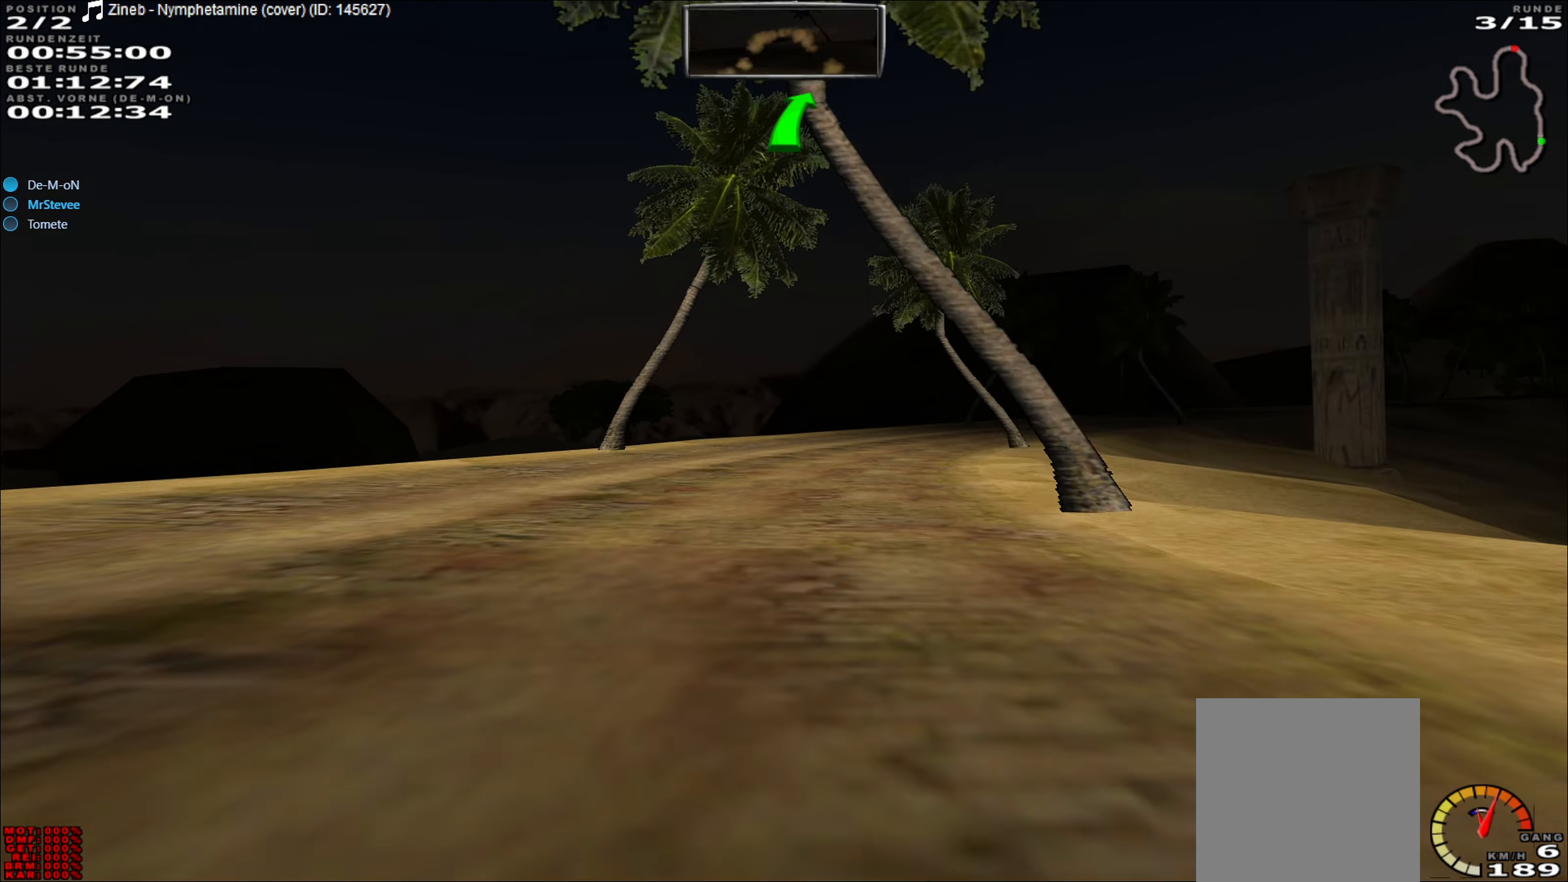
{"buttons": ["R2"], "left_stick": "center", "events": [[17, "left_stick", "center"], [133, "left_stick", "right"], [483, "left_stick", "center"]]}
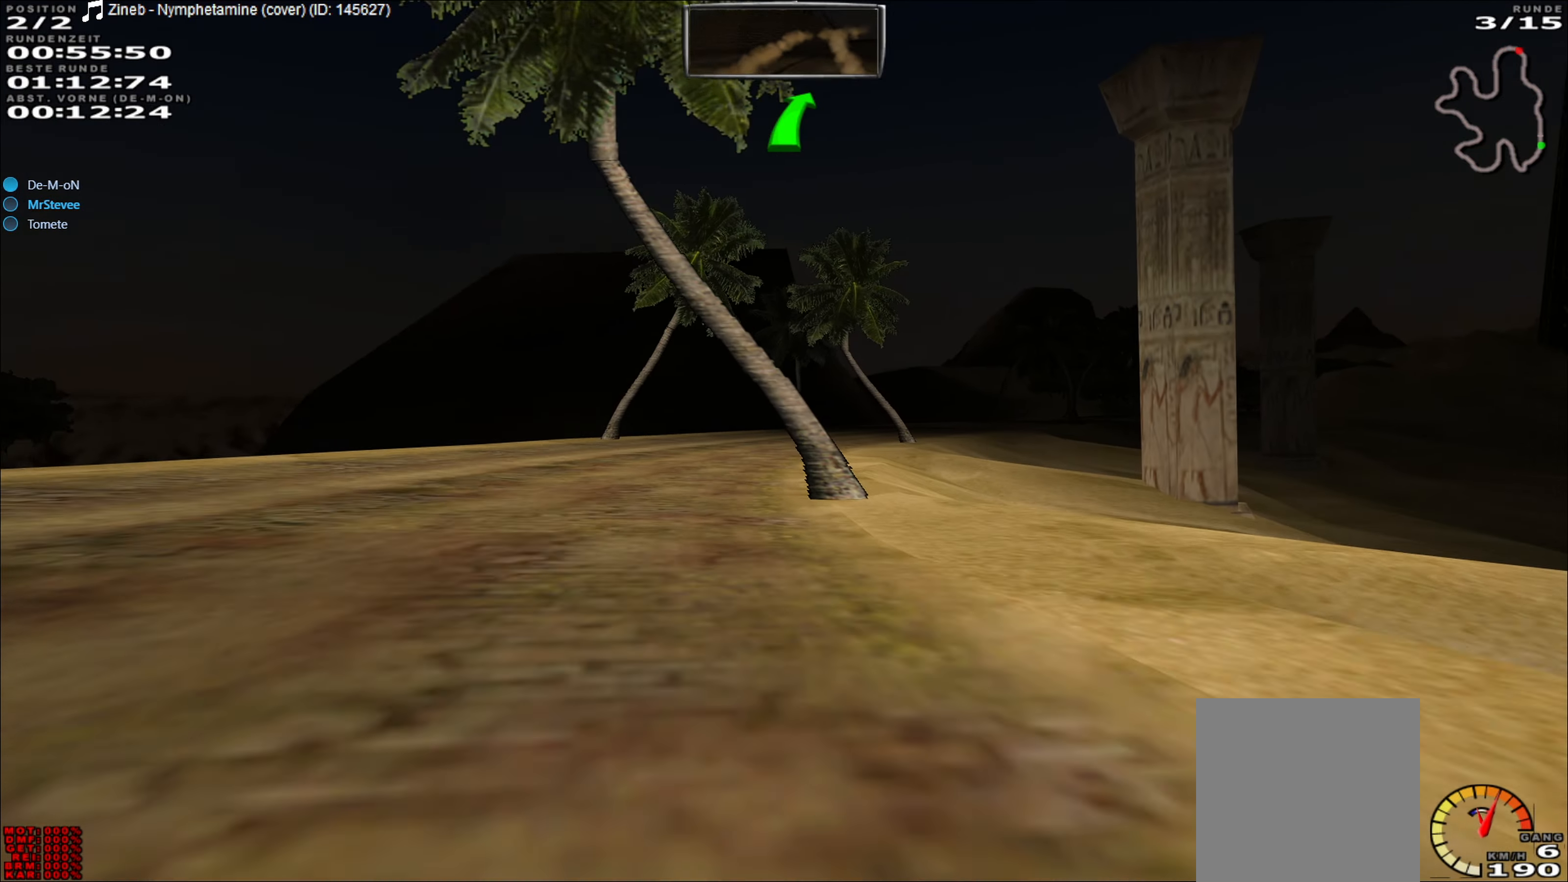
{"buttons": [], "left_stick": "center", "events": [[117, "left_stick", "down-left"], [333, "left_stick", "center"], [483, "R2", "up"]]}
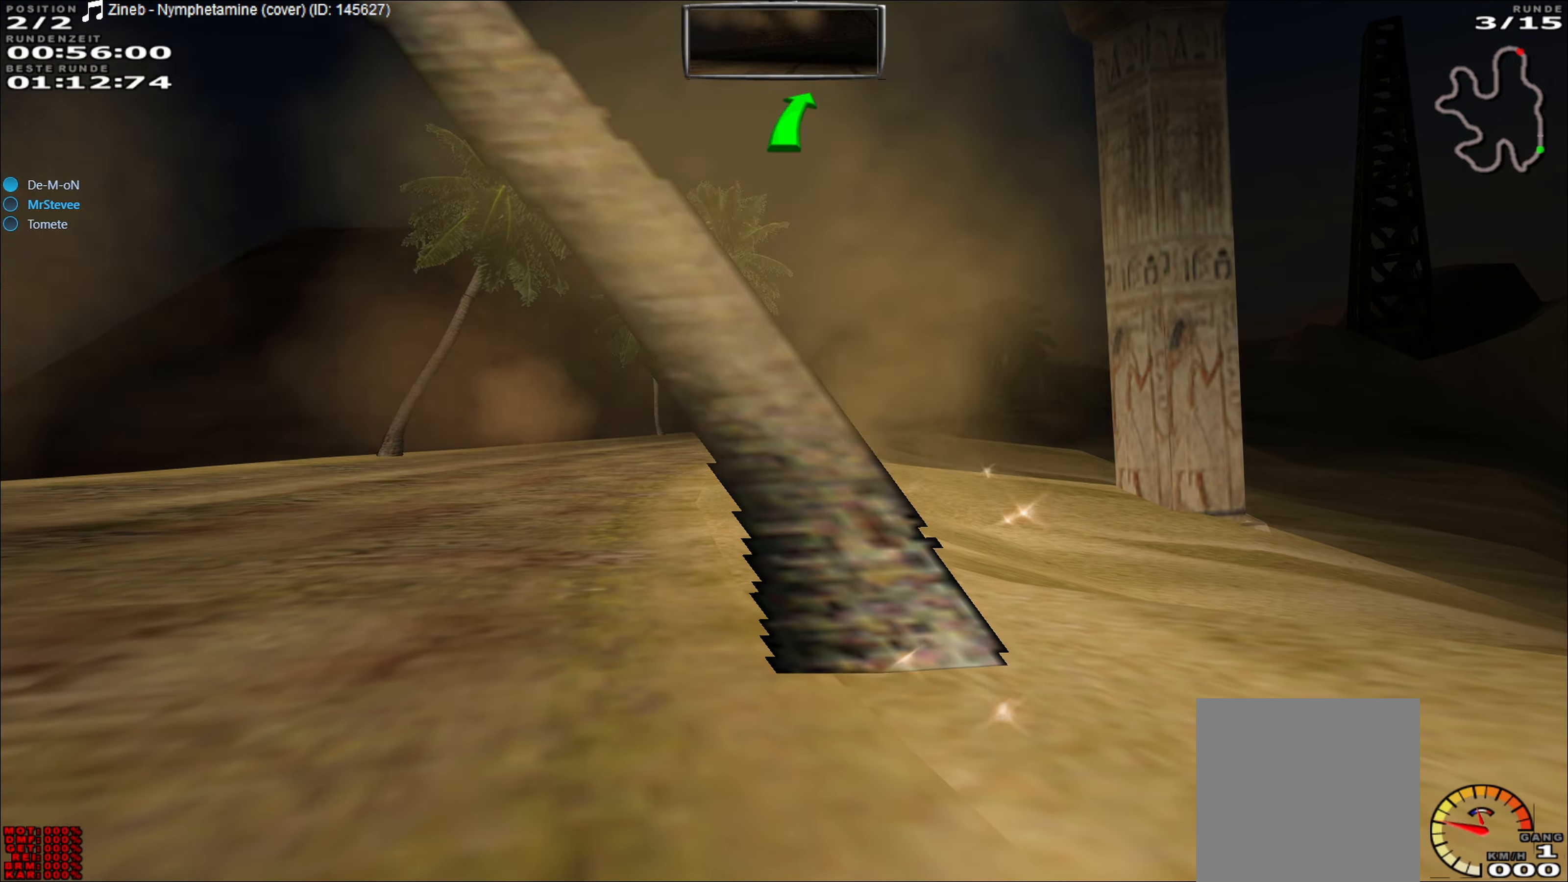
{"buttons": ["Y"], "left_stick": "center", "events": [[133, "Y", "down"]]}
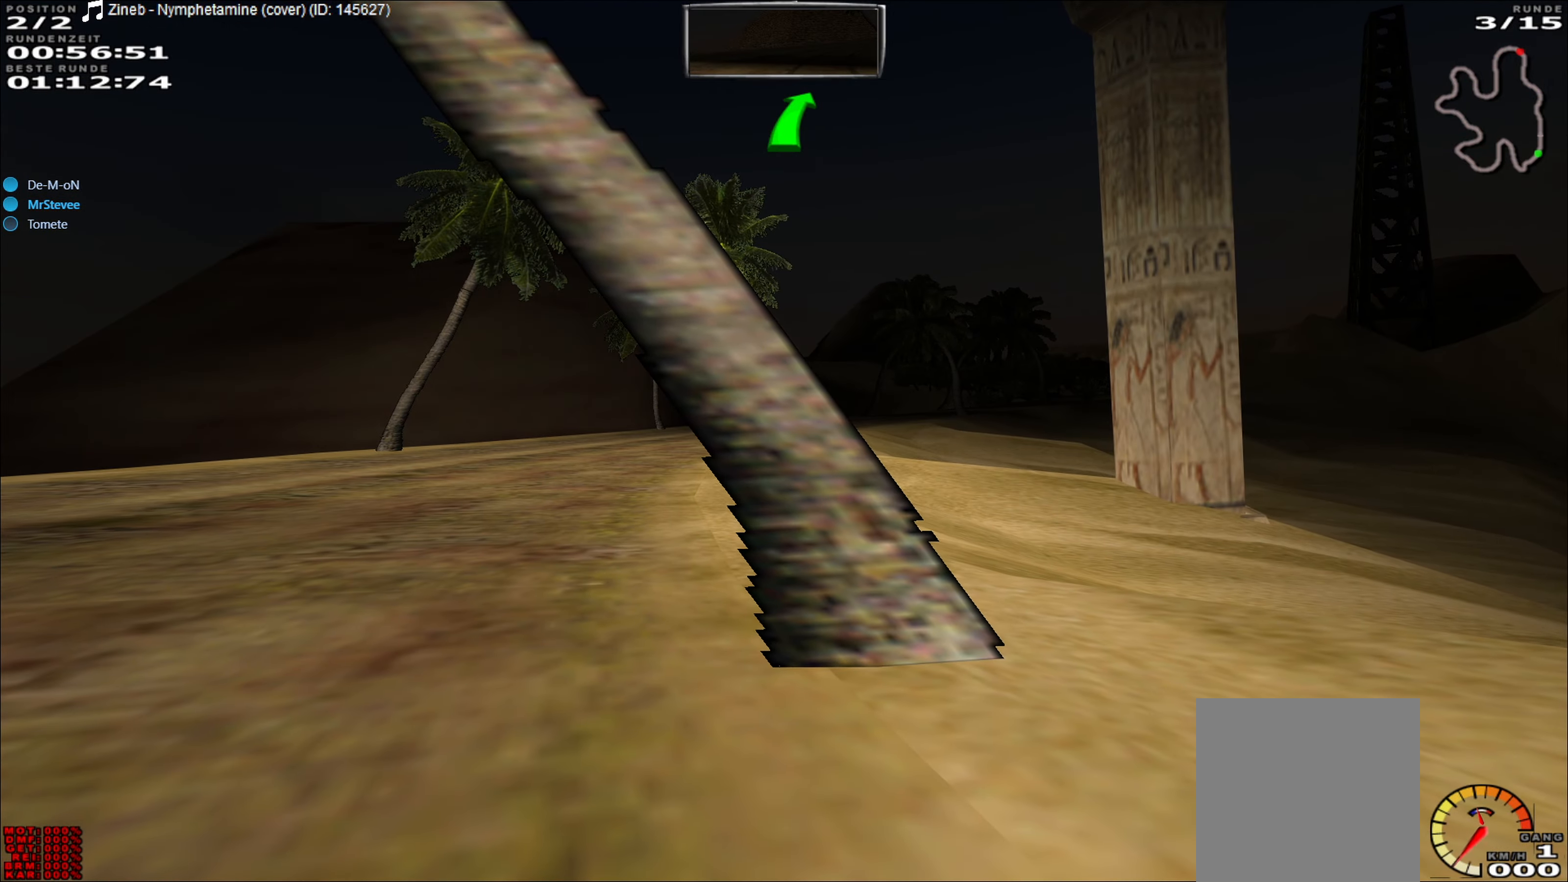
{"buttons": ["R2"], "left_stick": "center", "events": [[350, "R2", "down"], [400, "Y", "up"]]}
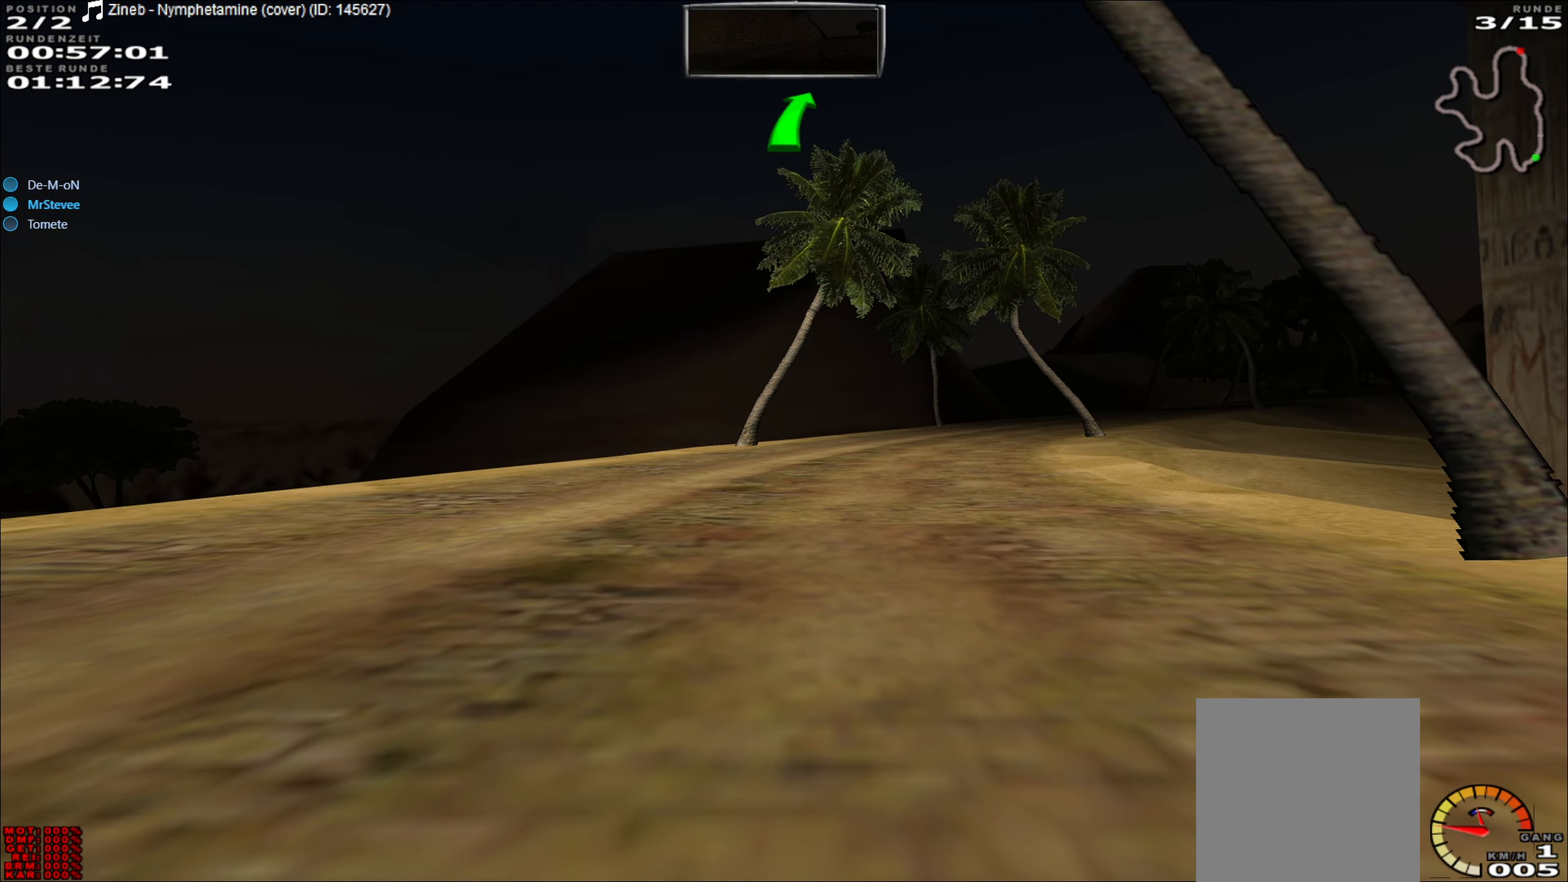
{"buttons": ["R2"], "left_stick": "center", "events": []}
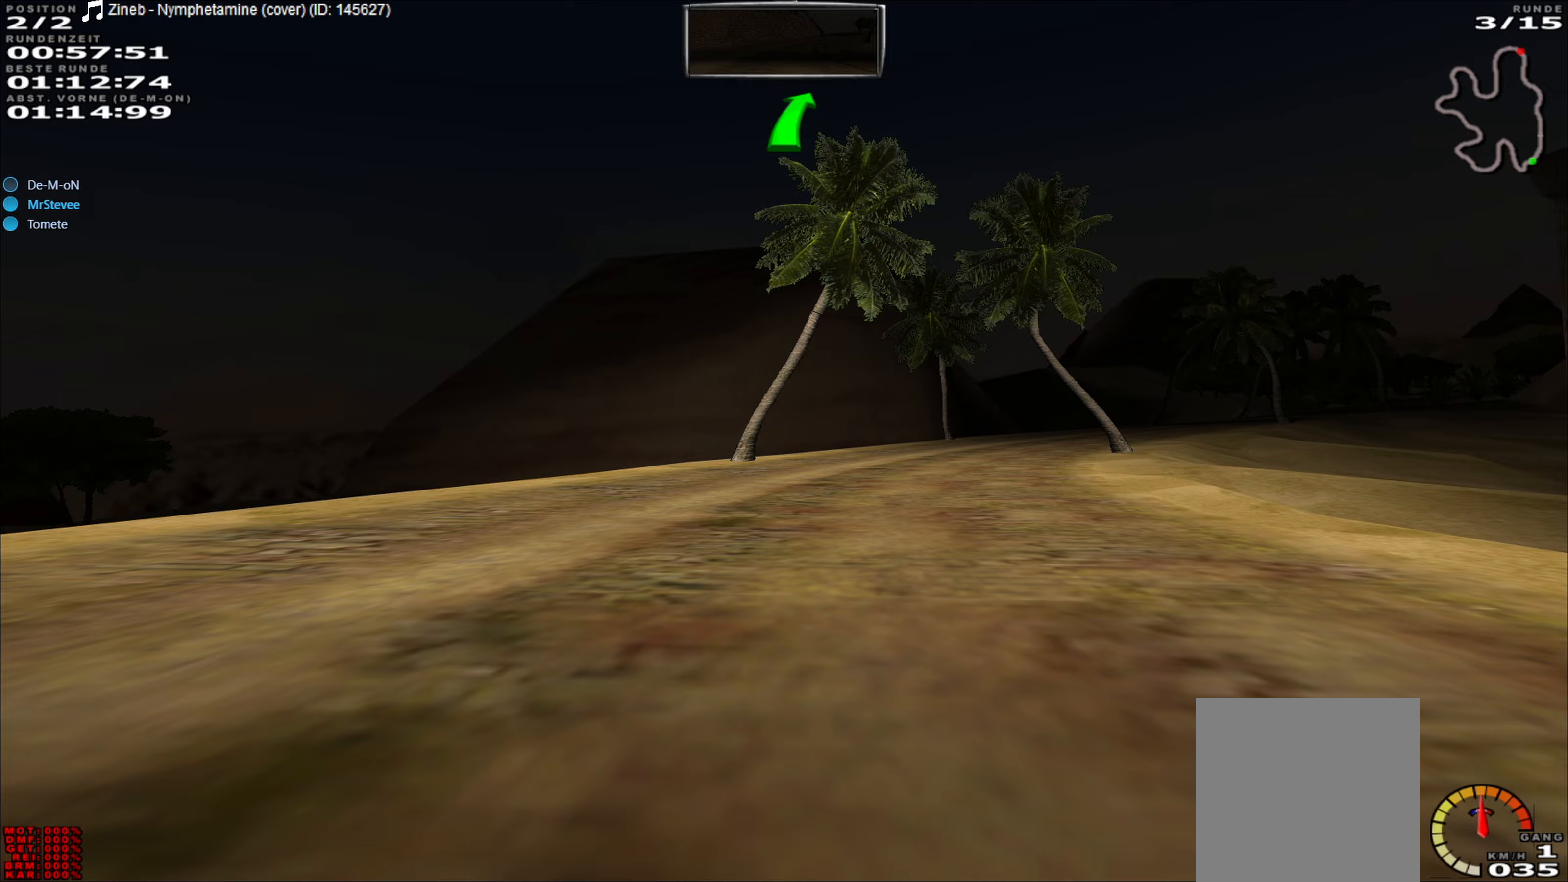
{"buttons": ["R2"], "left_stick": "center", "events": [[183, "left_stick", "right"], [300, "left_stick", "center"]]}
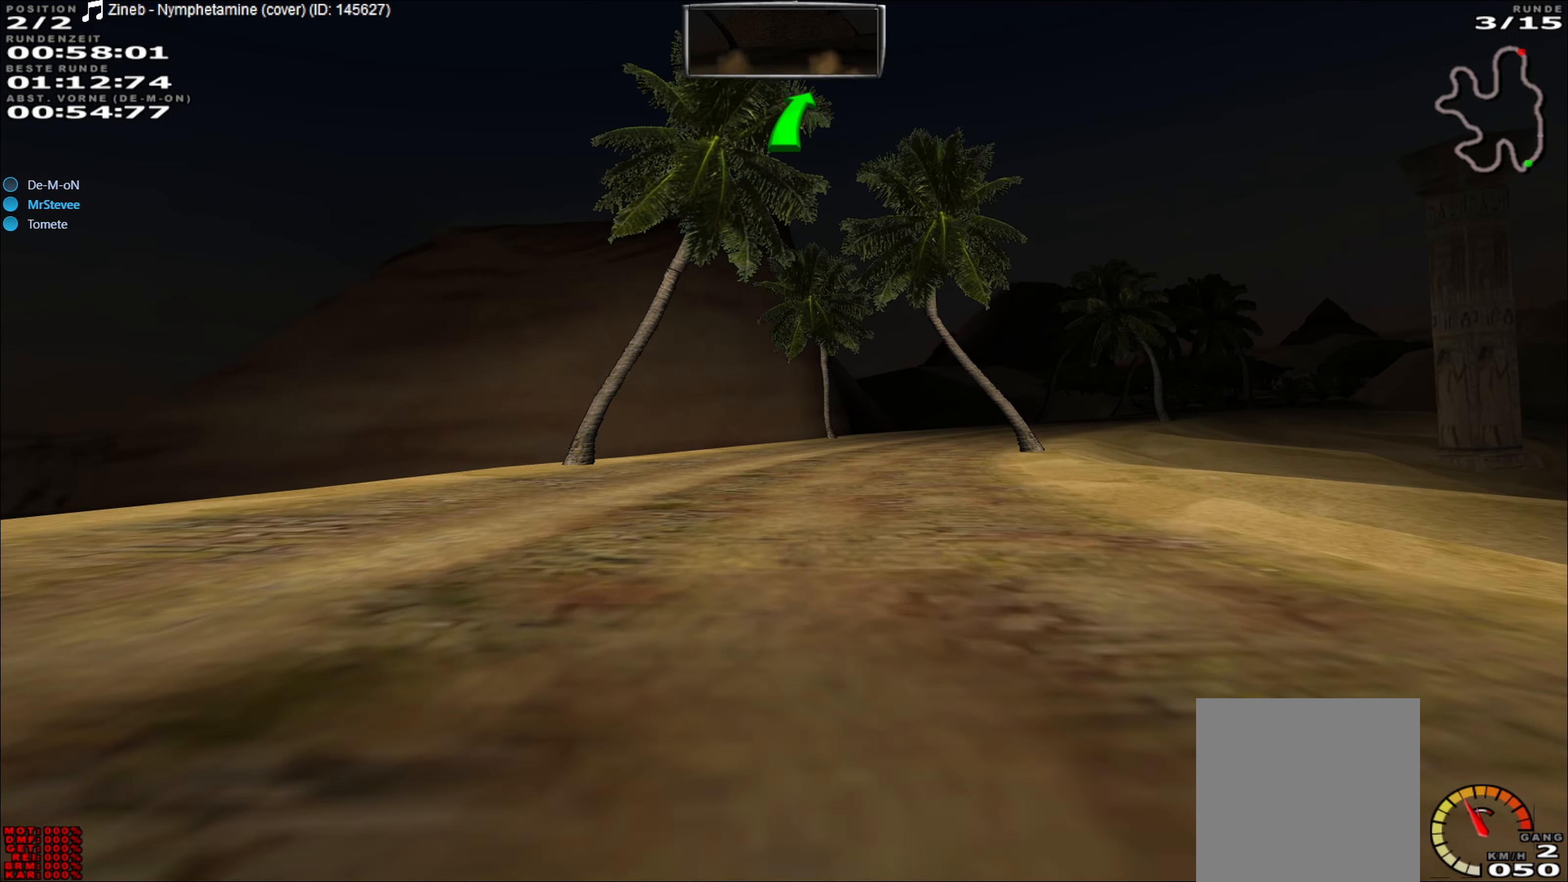
{"buttons": ["R2"], "left_stick": "center", "events": [[167, "left_stick", "right"], [350, "left_stick", "center"]]}
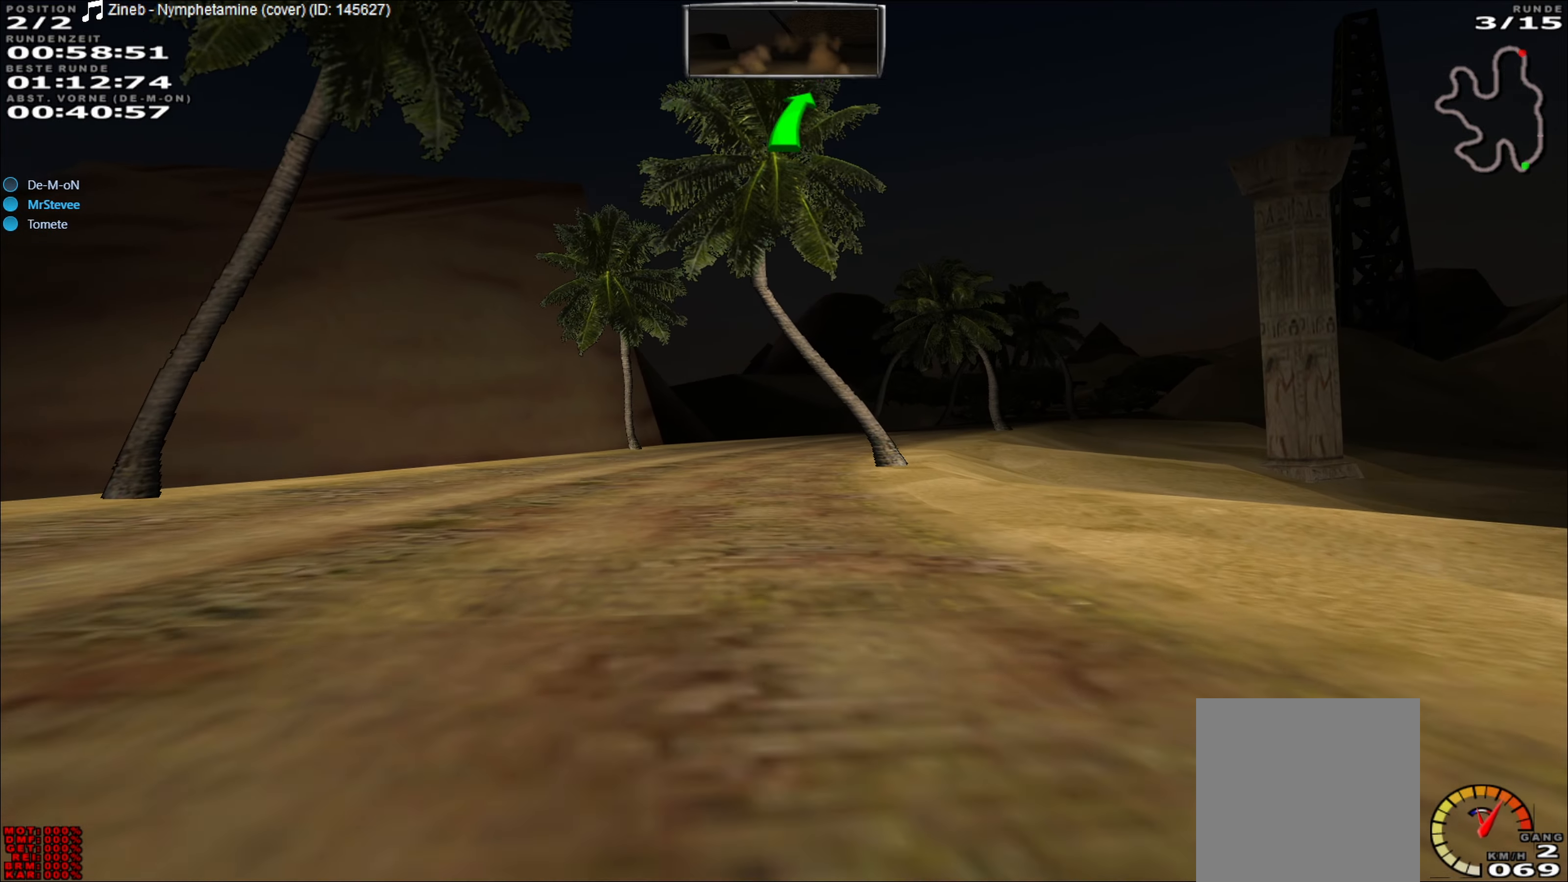
{"buttons": ["R2"], "left_stick": "center", "events": [[317, "left_stick", "left"], [483, "left_stick", "center"]]}
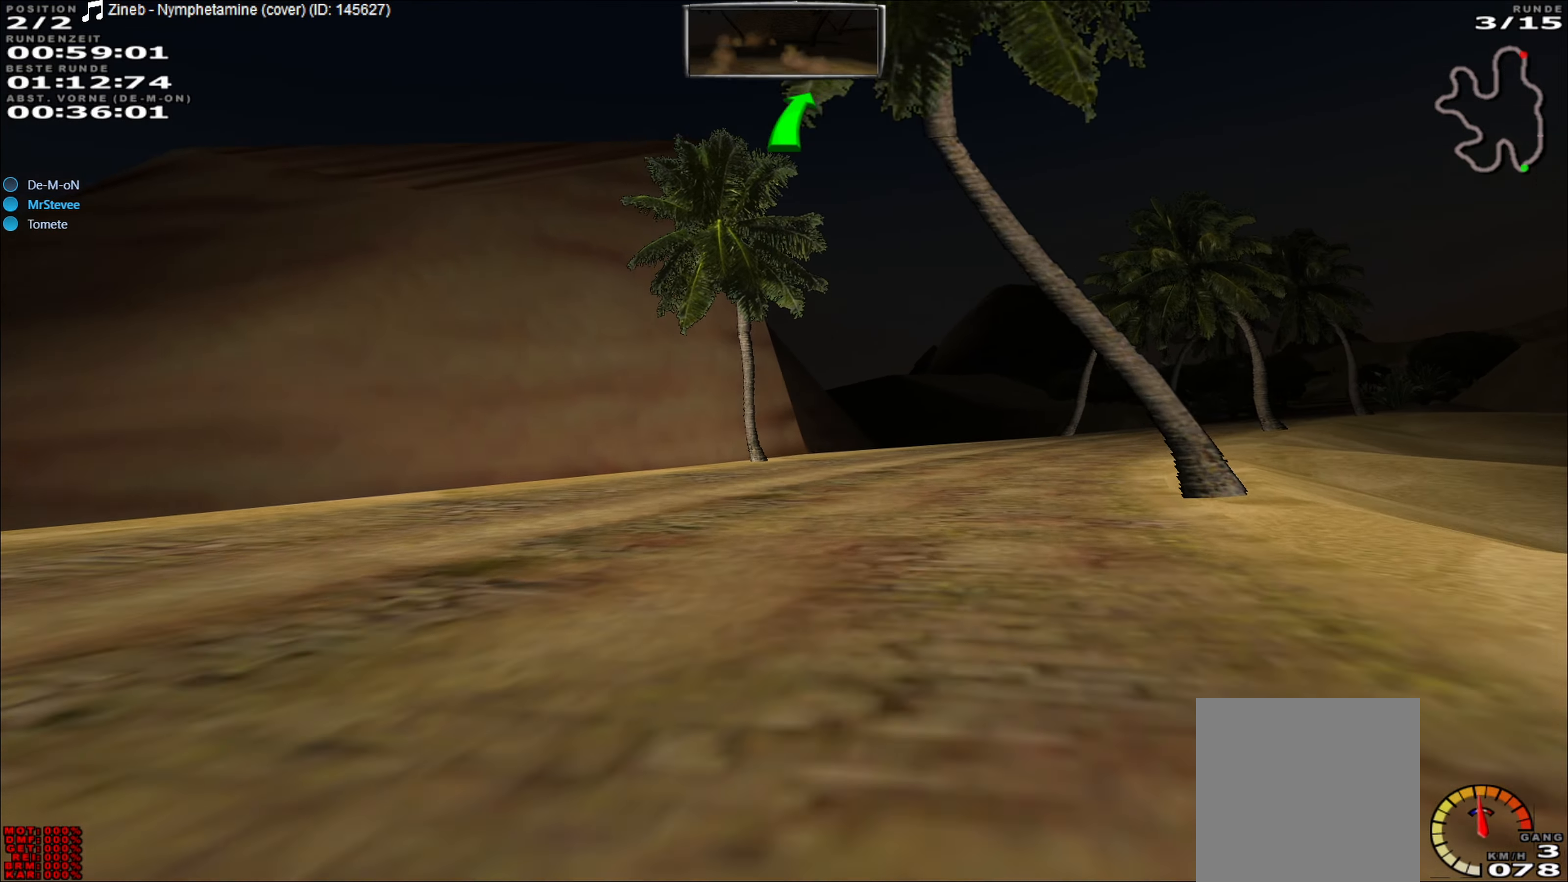
{"buttons": ["R2"], "left_stick": "center", "events": [[133, "left_stick", "right"], [333, "left_stick", "center"]]}
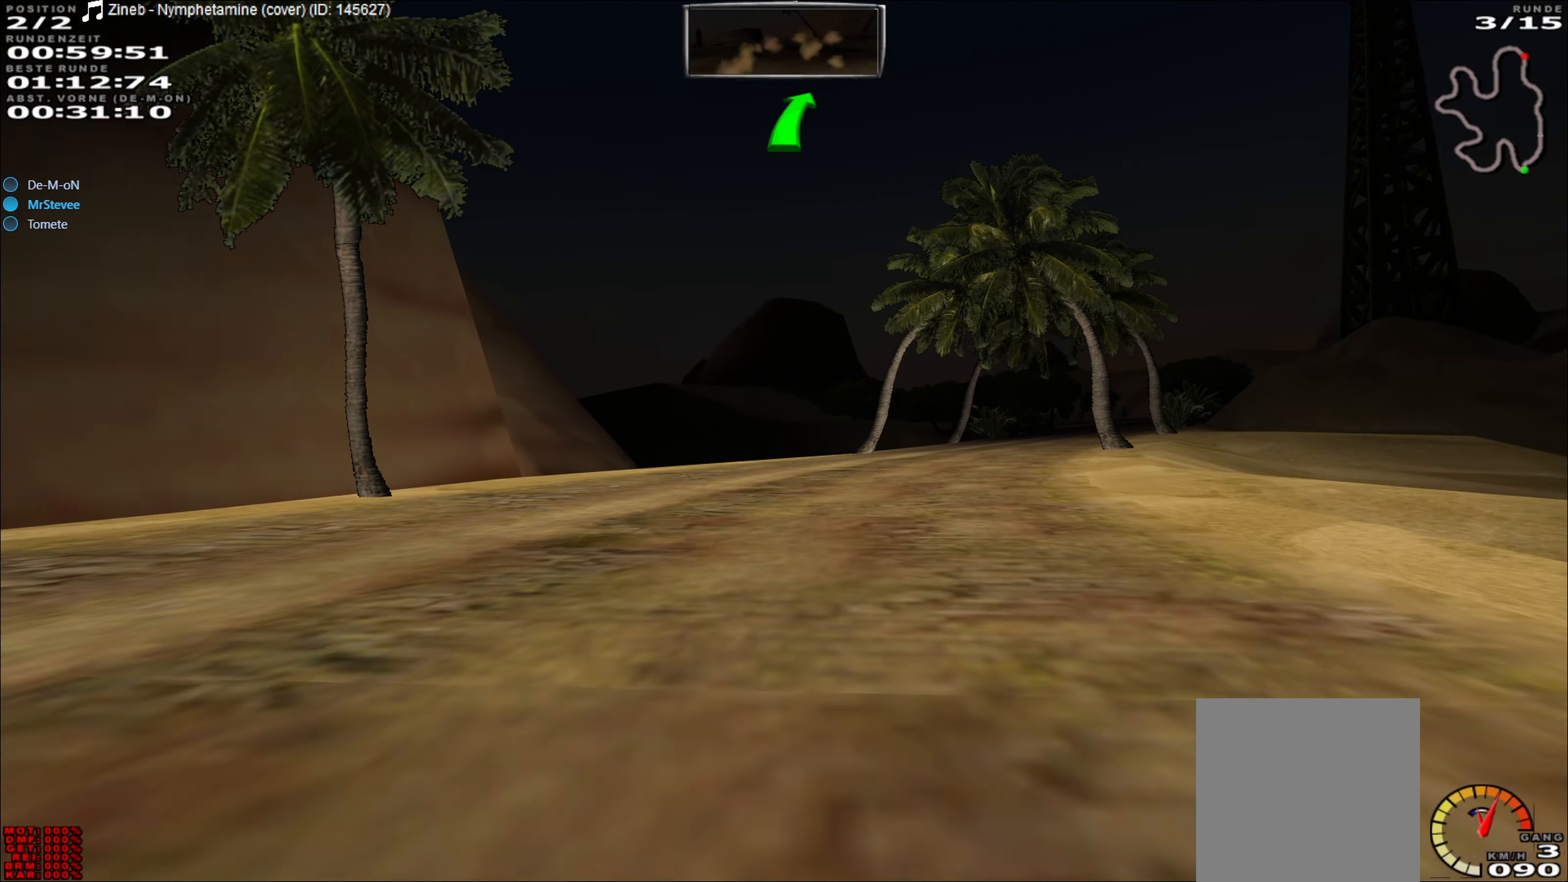
{"buttons": ["R2"], "left_stick": "center", "events": [[200, "left_stick", "right"], [400, "left_stick", "center"]]}
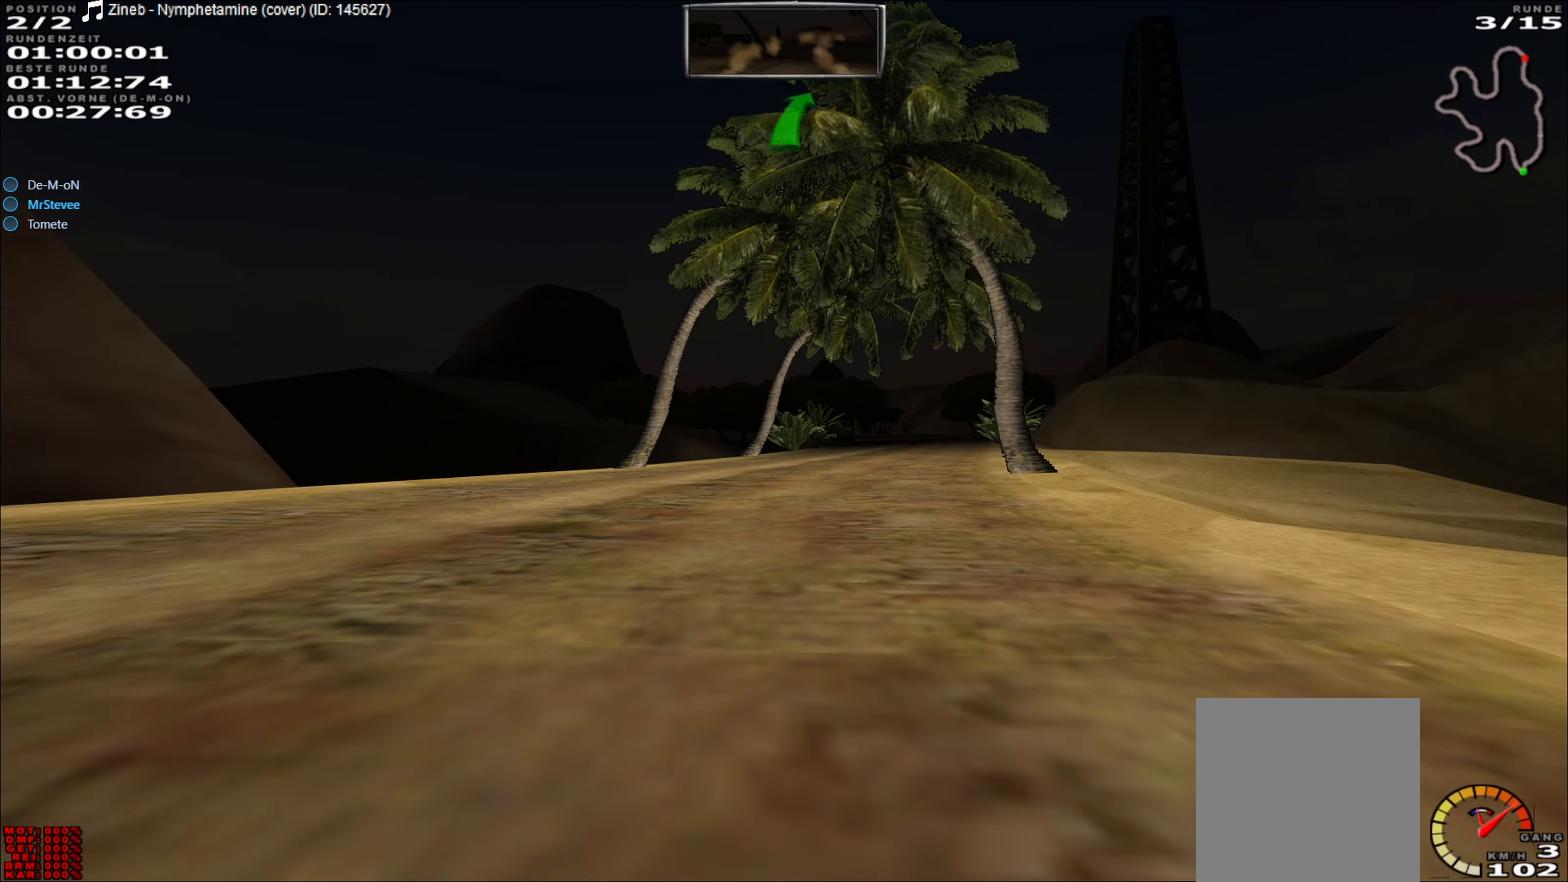
{"buttons": ["R2"], "left_stick": "center", "events": [[283, "left_stick", "right"], [450, "left_stick", "center"]]}
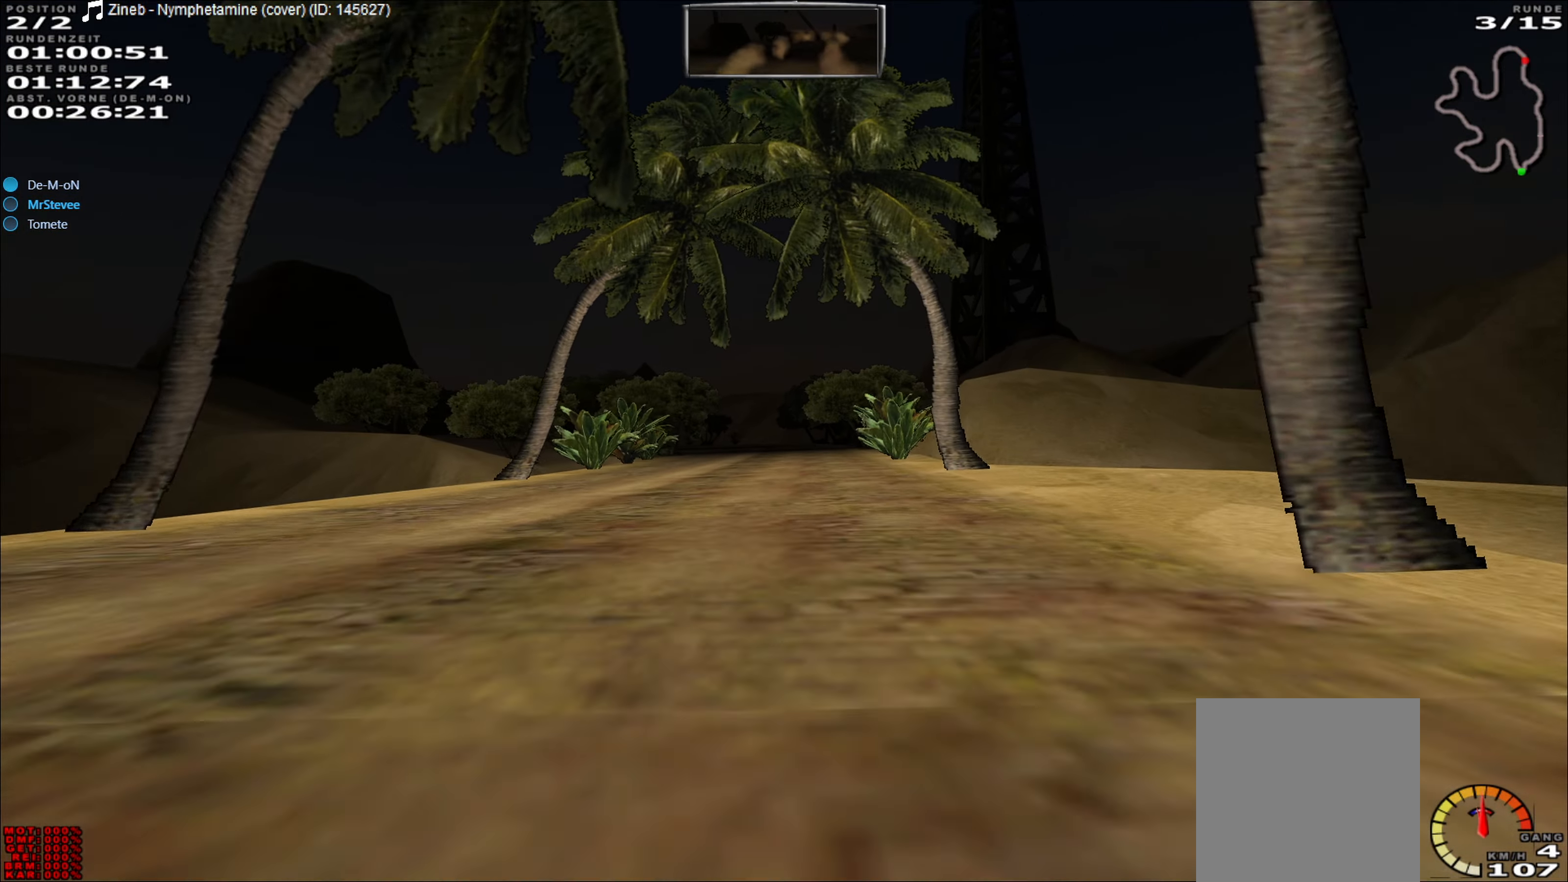
{"buttons": ["R2"], "left_stick": "left", "events": [[500, "left_stick", "left"]]}
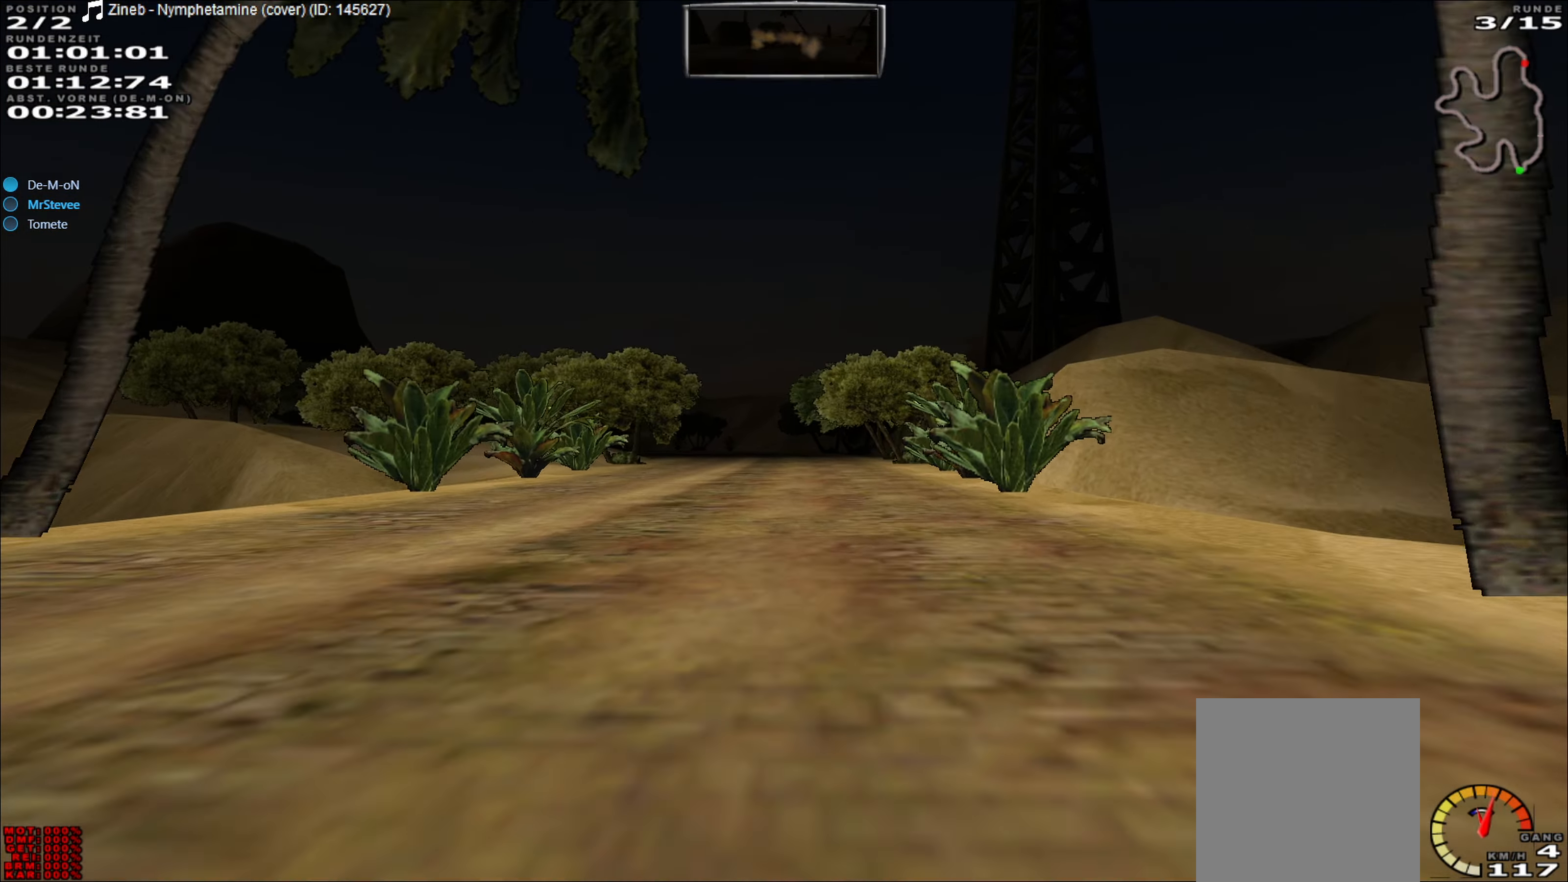
{"buttons": ["R2"], "left_stick": "center", "events": [[67, "left_stick", "center"]]}
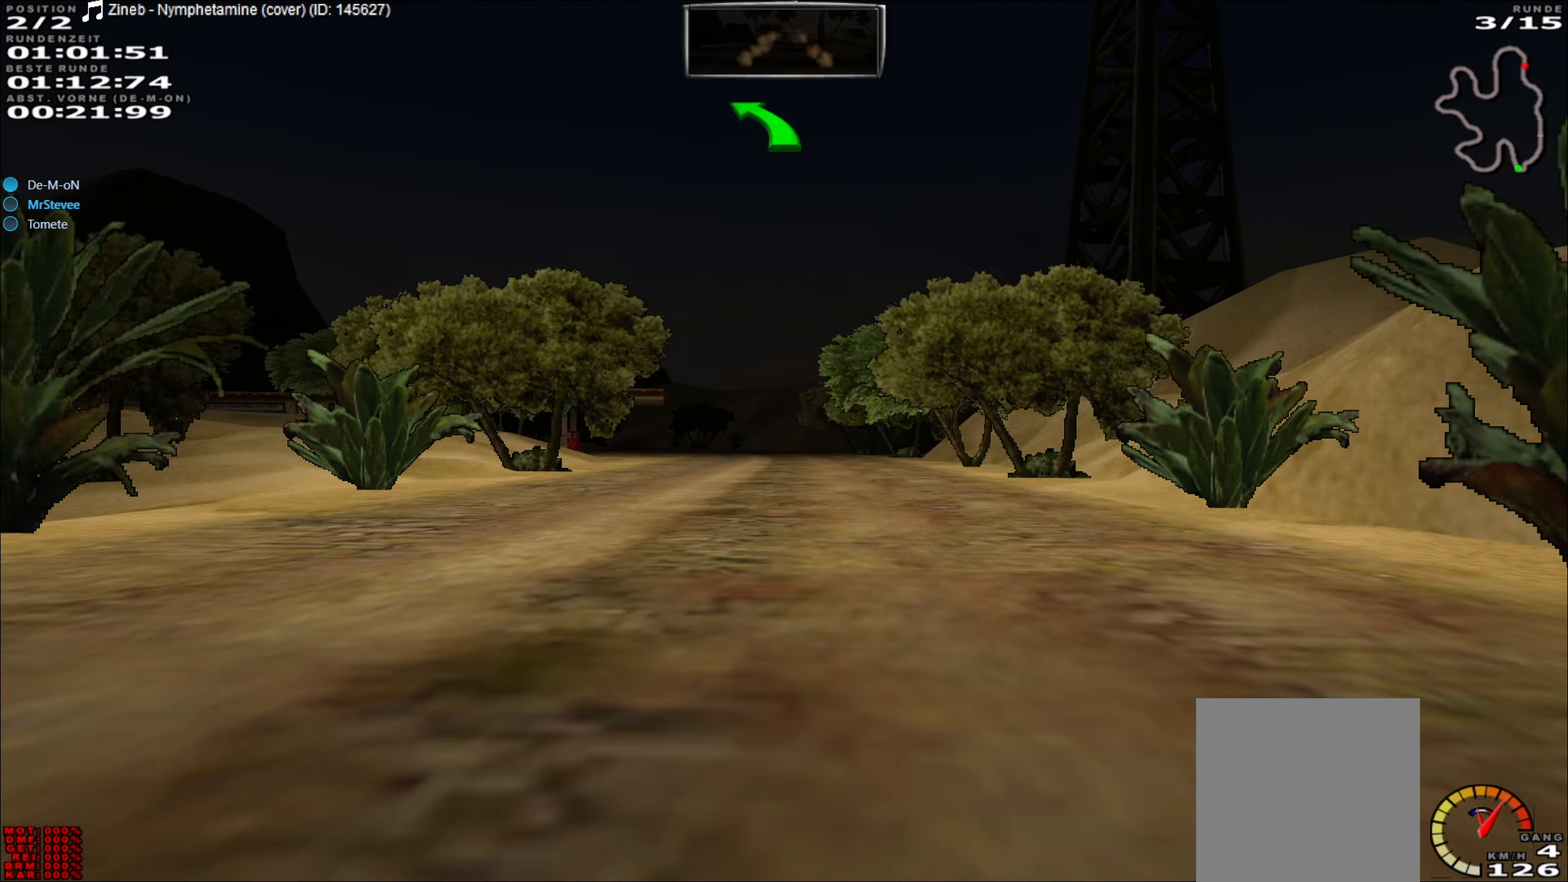
{"buttons": ["R2"], "left_stick": "center", "events": []}
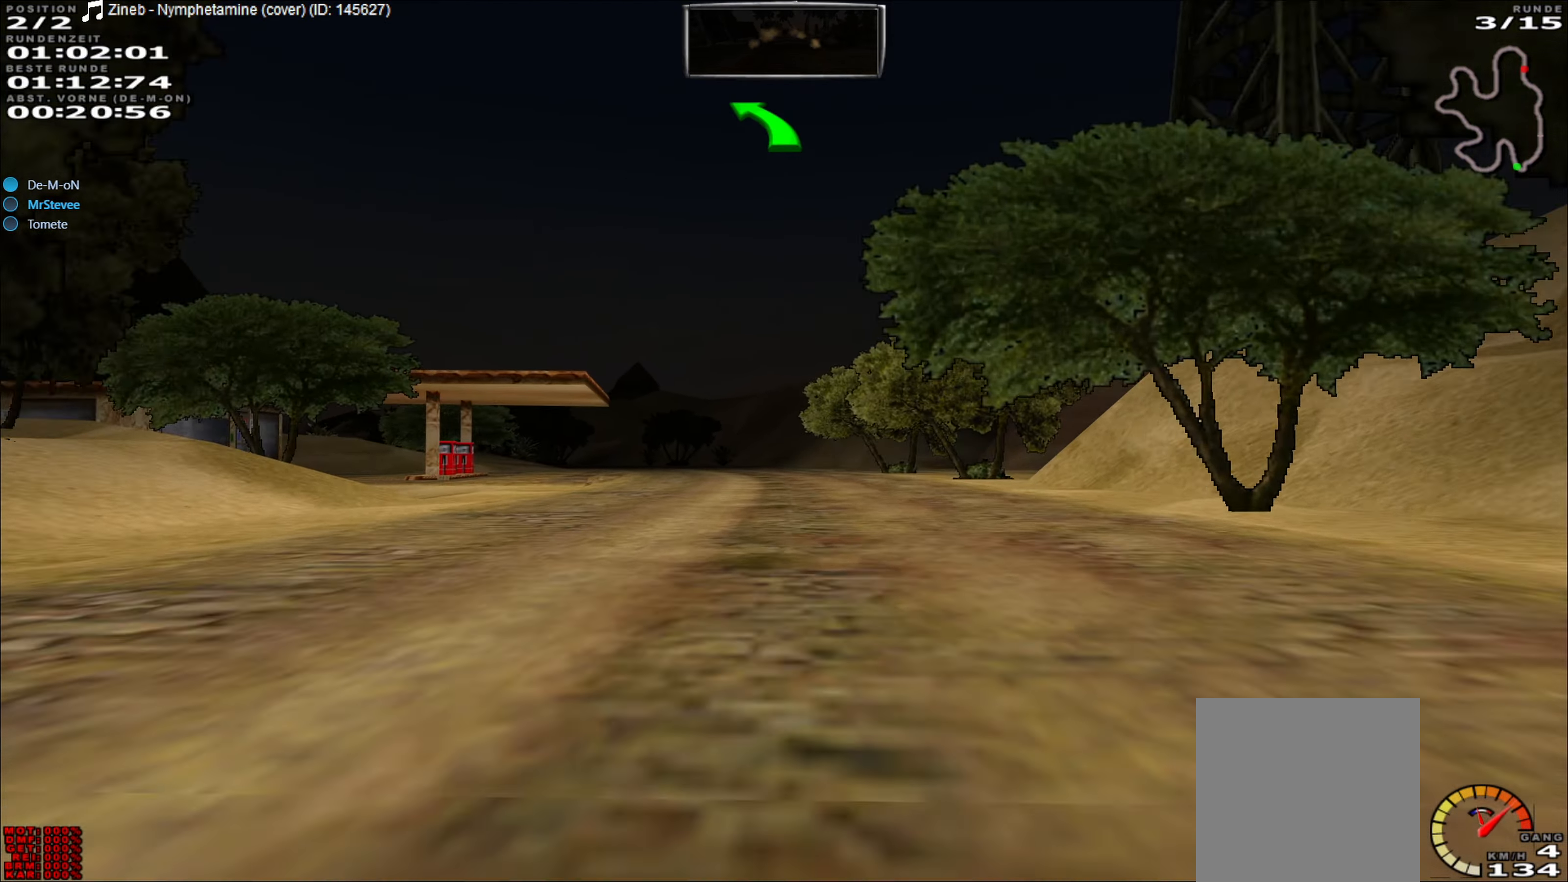
{"buttons": ["R2"], "left_stick": "center", "events": []}
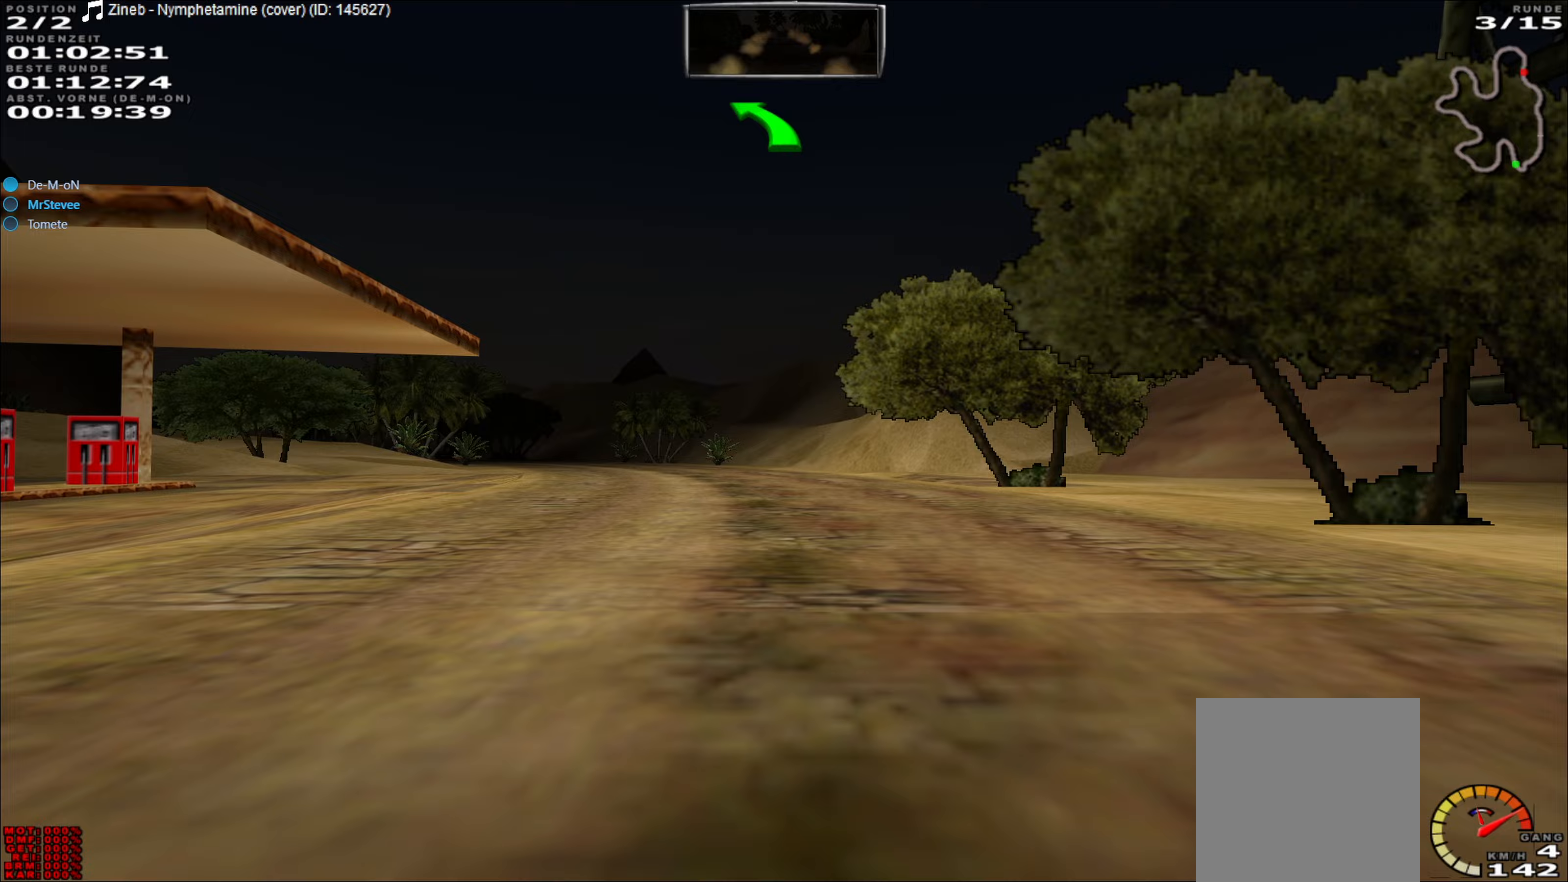
{"buttons": ["R2"], "left_stick": "center", "events": [[17, "left_stick", "left"], [400, "left_stick", "center"]]}
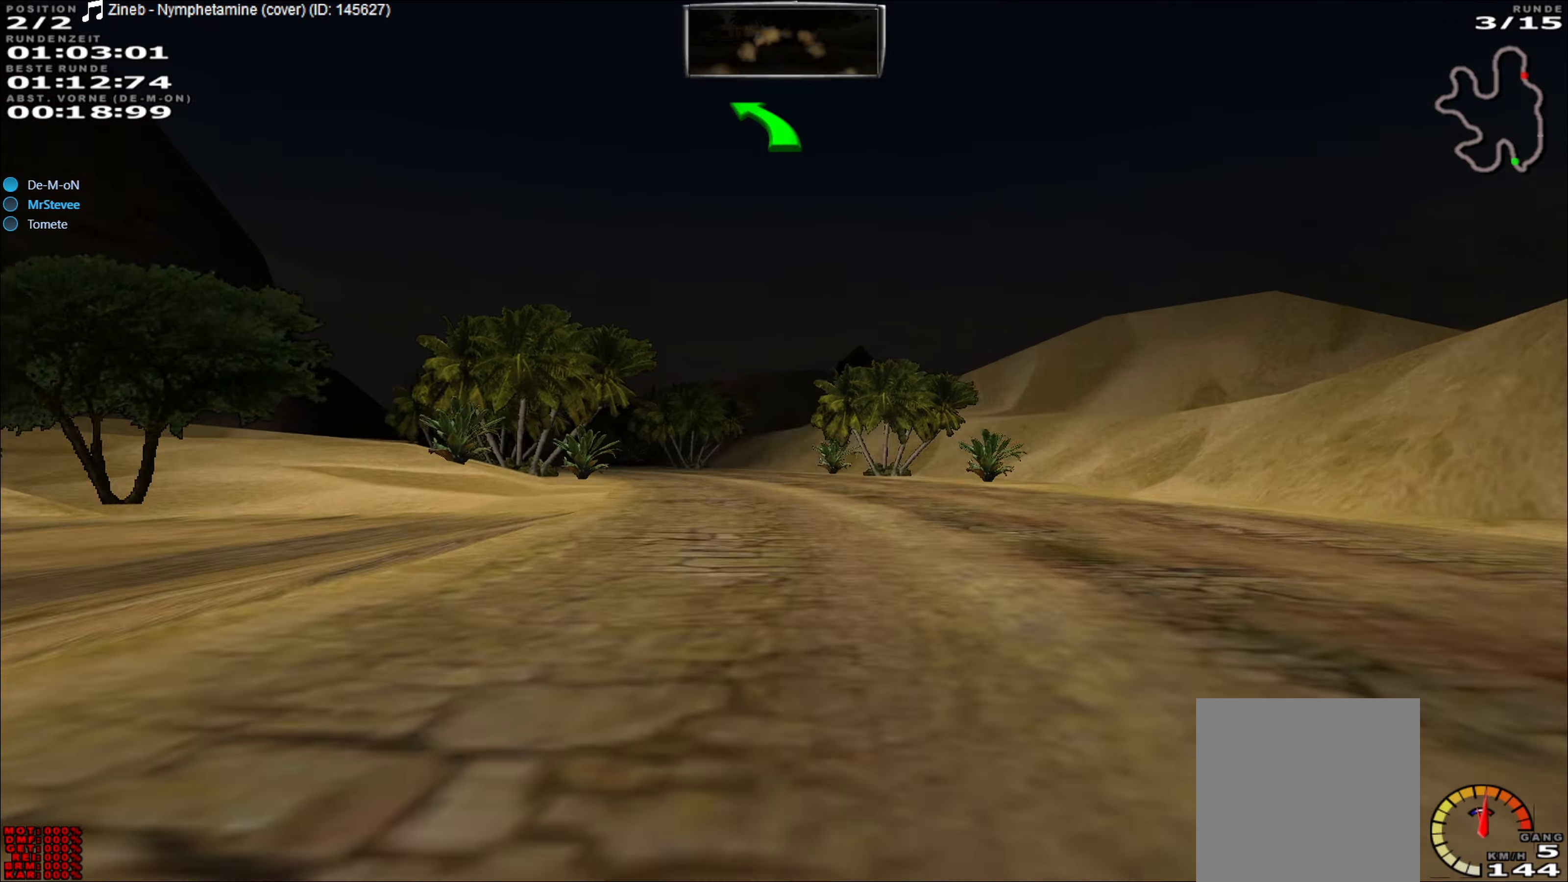
{"buttons": ["R2"], "left_stick": "left", "events": [[300, "left_stick", "left"]]}
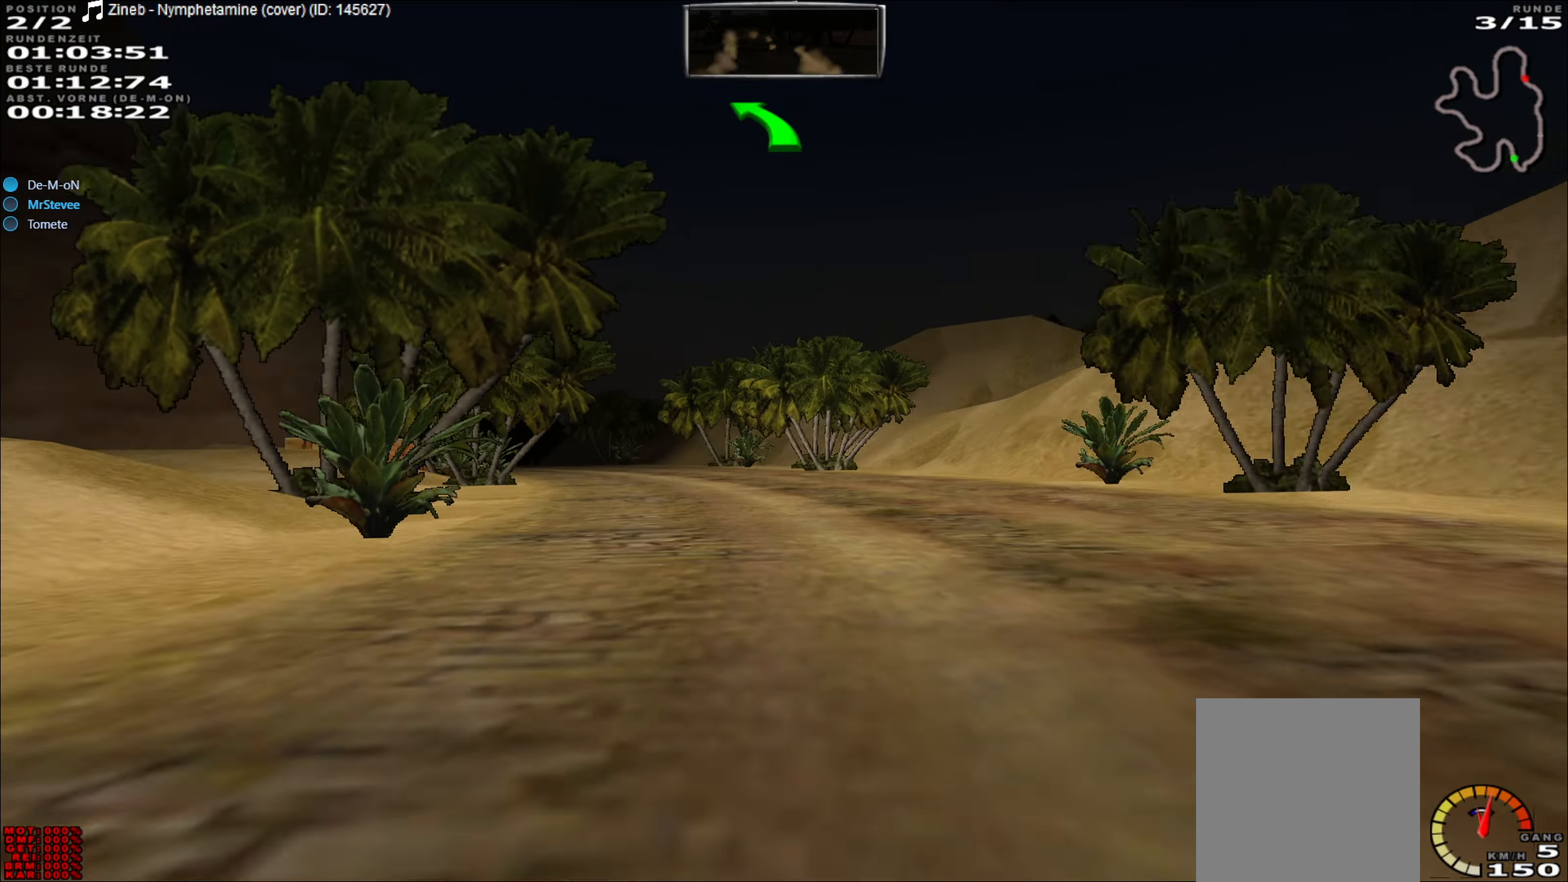
{"buttons": ["R2"], "left_stick": "center", "events": [[217, "left_stick", "center"]]}
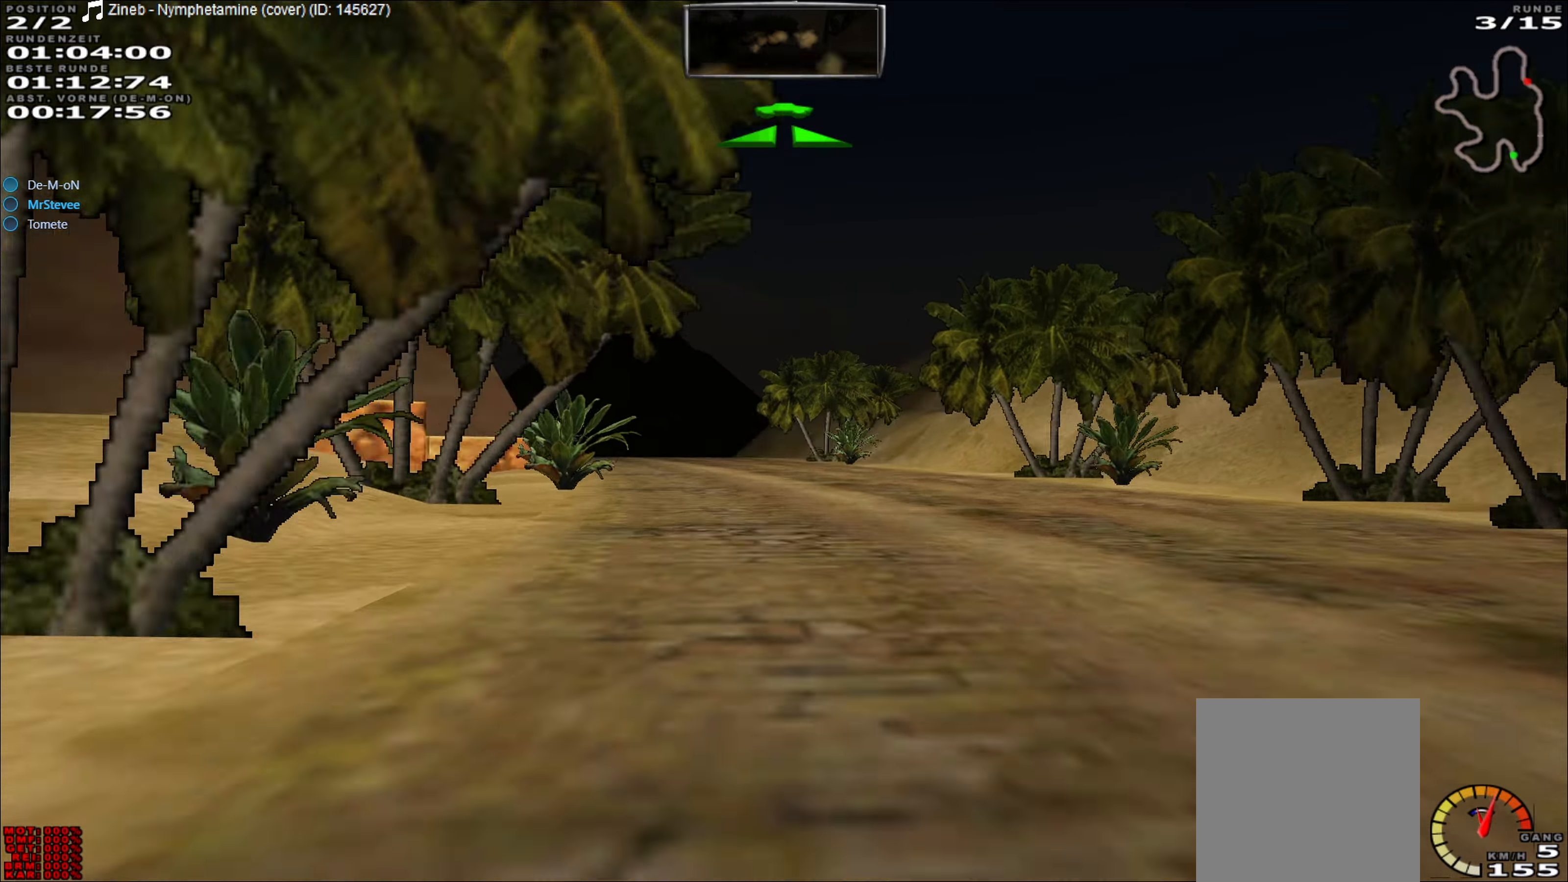
{"buttons": ["R2"], "left_stick": "center", "events": [[83, "left_stick", "left"], [267, "left_stick", "center"], [400, "left_stick", "left"], [483, "left_stick", "center"]]}
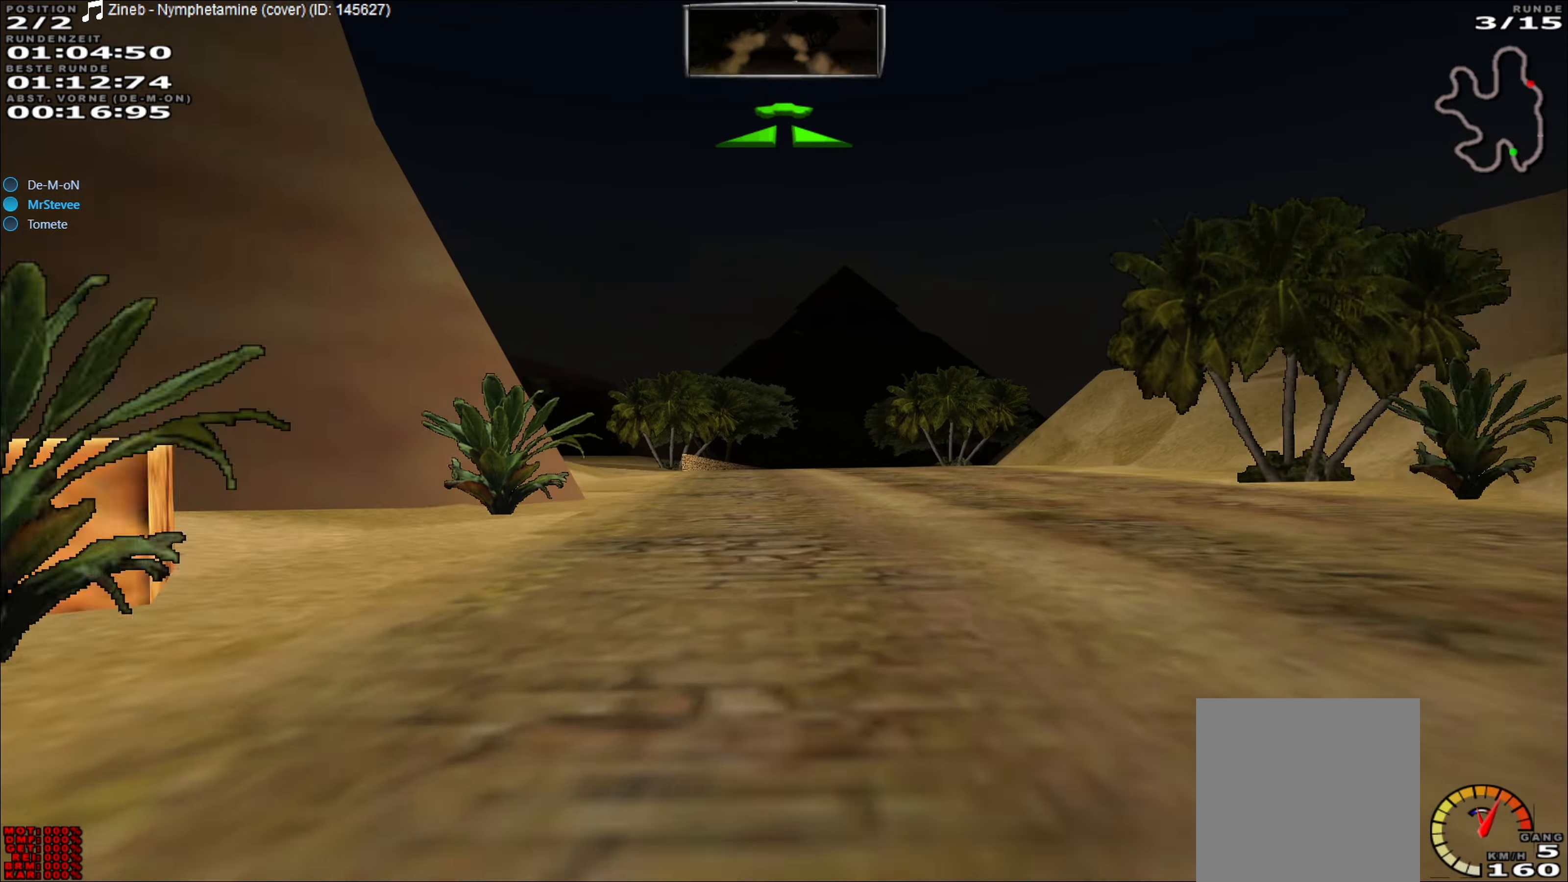
{"buttons": ["R2"], "left_stick": "right", "events": [[433, "left_stick", "right"]]}
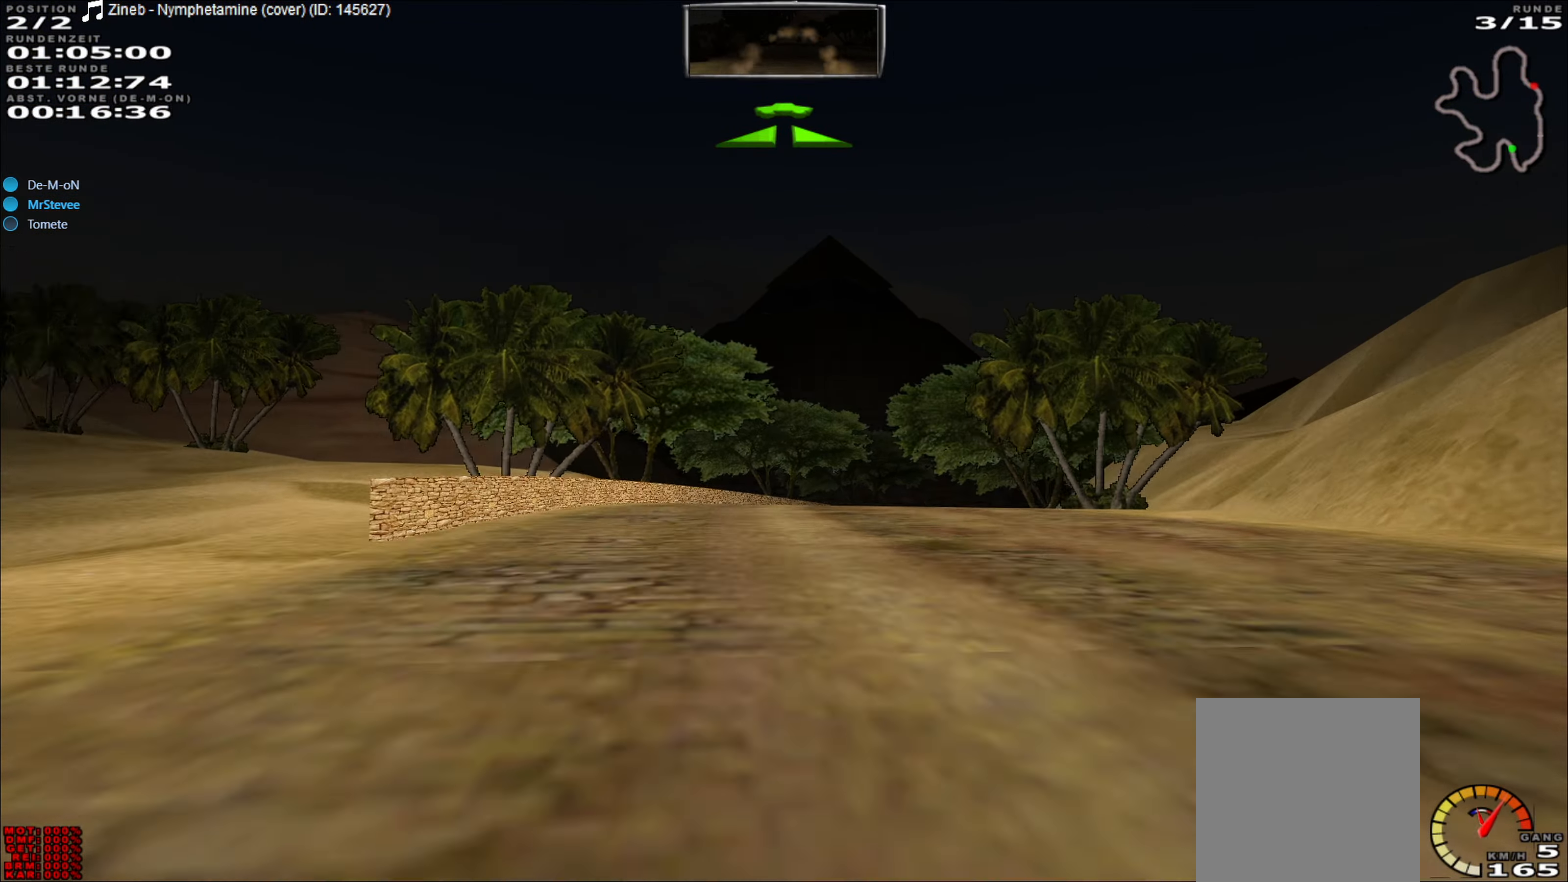
{"buttons": ["R2"], "left_stick": "right", "events": [[50, "left_stick", "center"], [283, "left_stick", "right"], [350, "left_stick", "center"], [433, "left_stick", "right"]]}